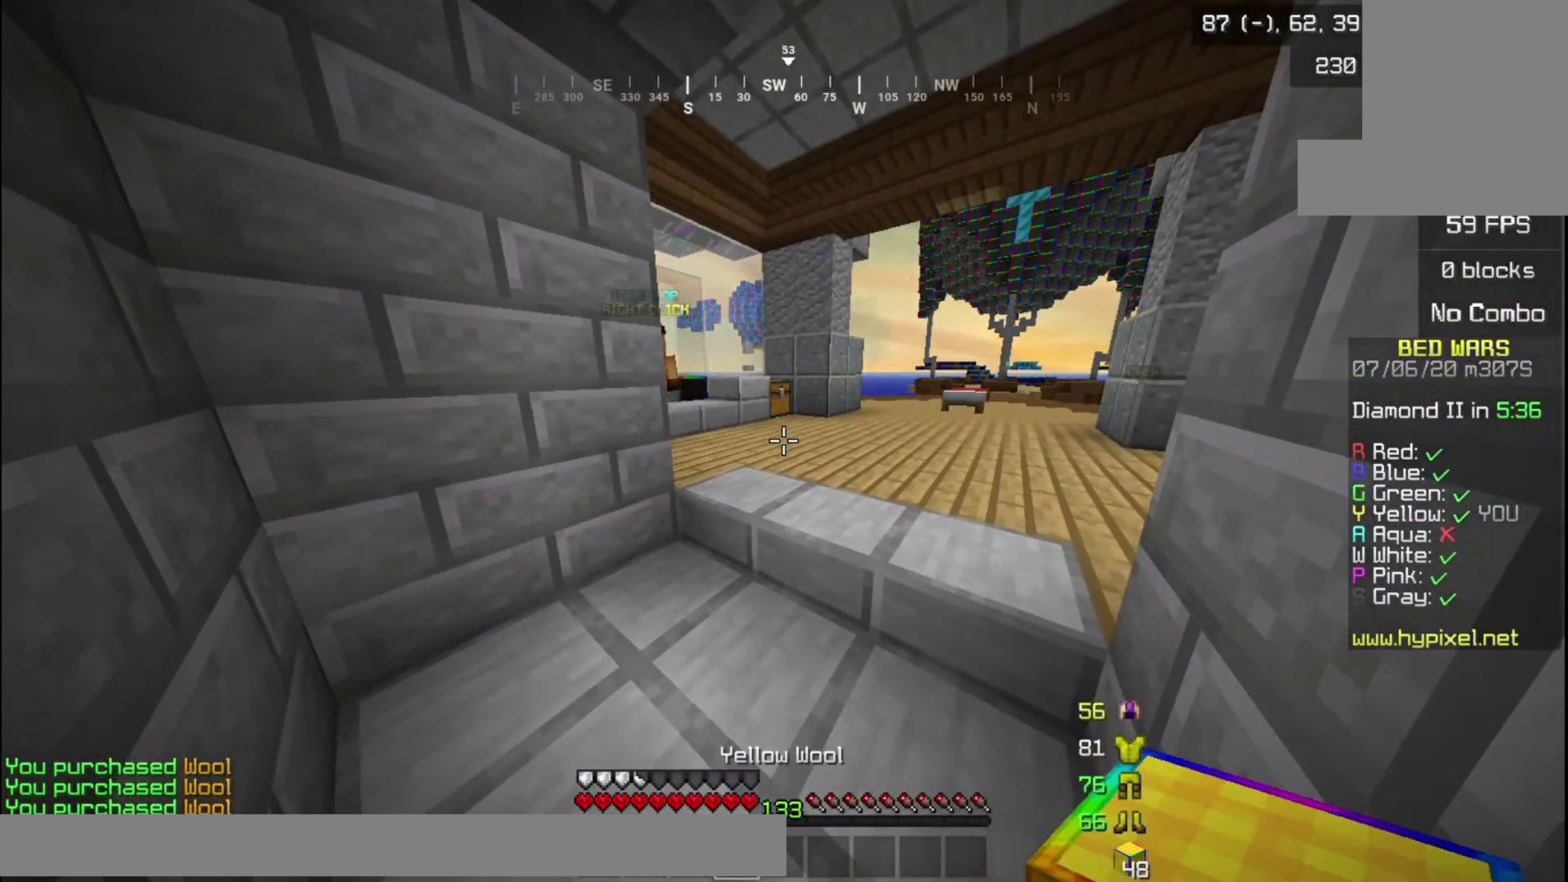
Gameplay with keyboard and mouse; each line is a JSON object with the keys and mouse buttons held at the frame after it. "events" lists presses ("down") and releases ("up") of "a", "d", "s", "w", "mouse_left" and "mouse_right" between this image and that frame as [ms after this image, input, new state], when the widget could be followed in between. "mouse_left", "mouse_right" = the "left", "right" buttons of the "mouse" list. No other keys are recorded. Fast repeated clicks can show as one long hold. Mouse movement is not recorded.
{"keys": [], "mouse": [], "events": []}
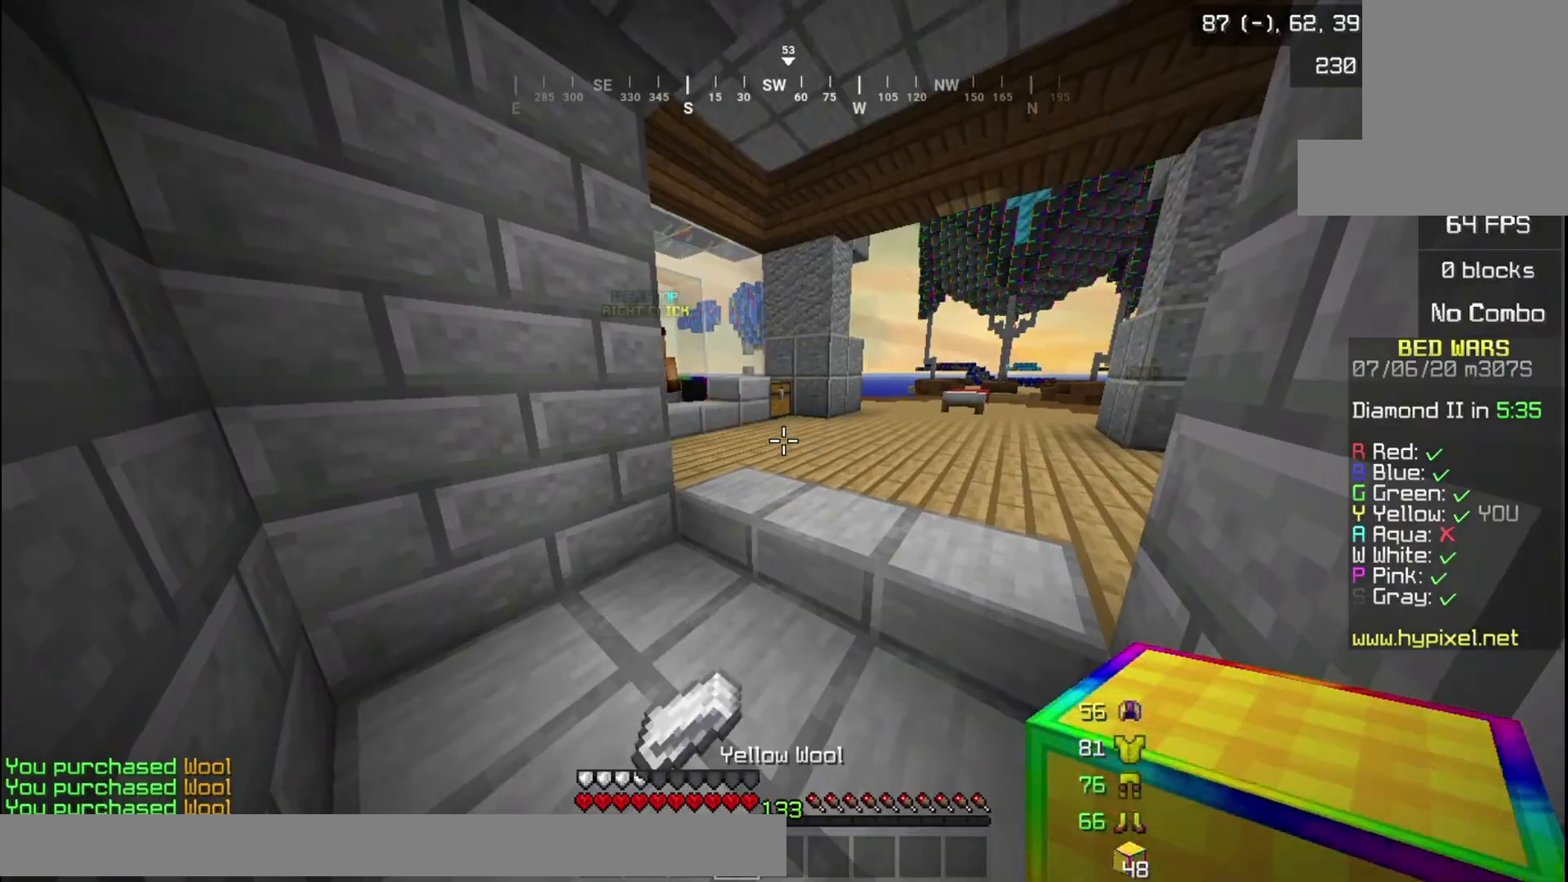
{"keys": ["w"], "mouse": [], "events": [[34, "w", "down"]]}
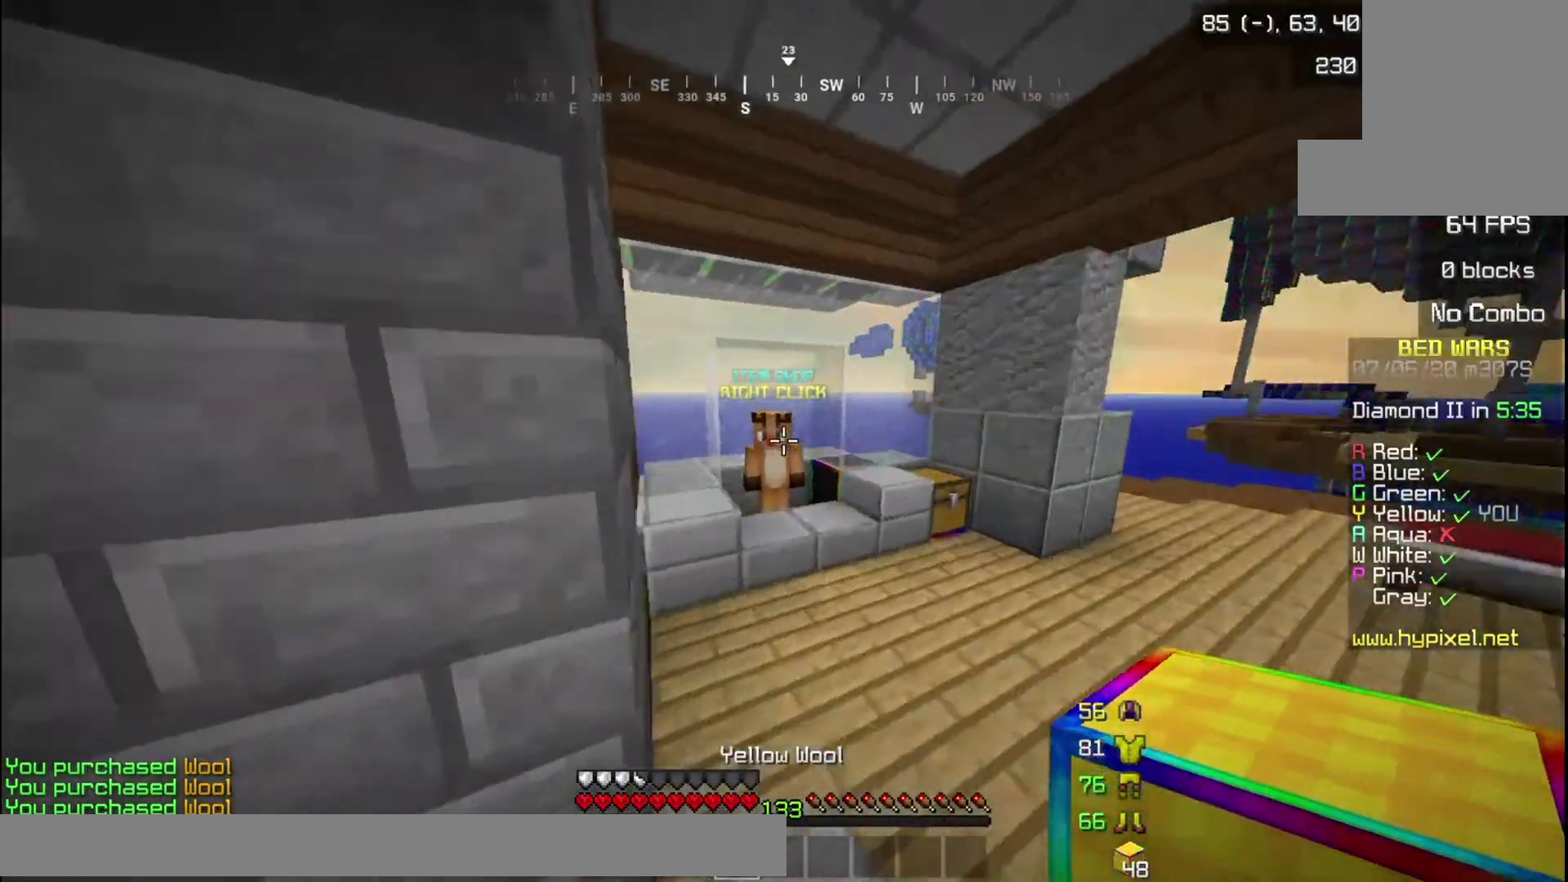
{"keys": [], "mouse": ["right"], "events": [[367, "mouse_right", "down"], [467, "w", "up"]]}
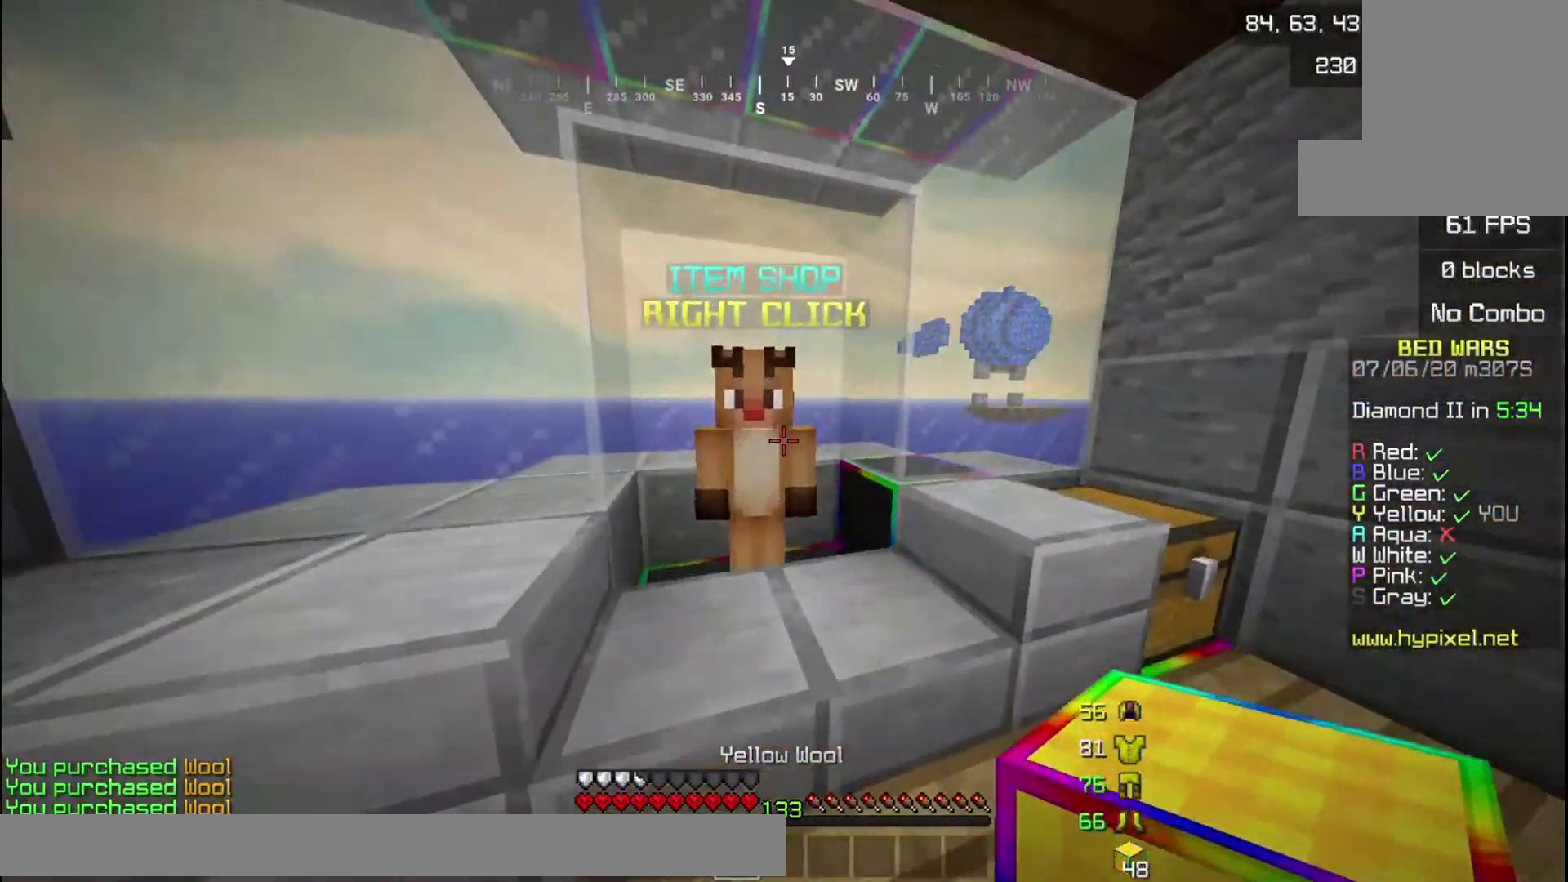
{"keys": [], "mouse": [], "events": [[67, "mouse_right", "up"]]}
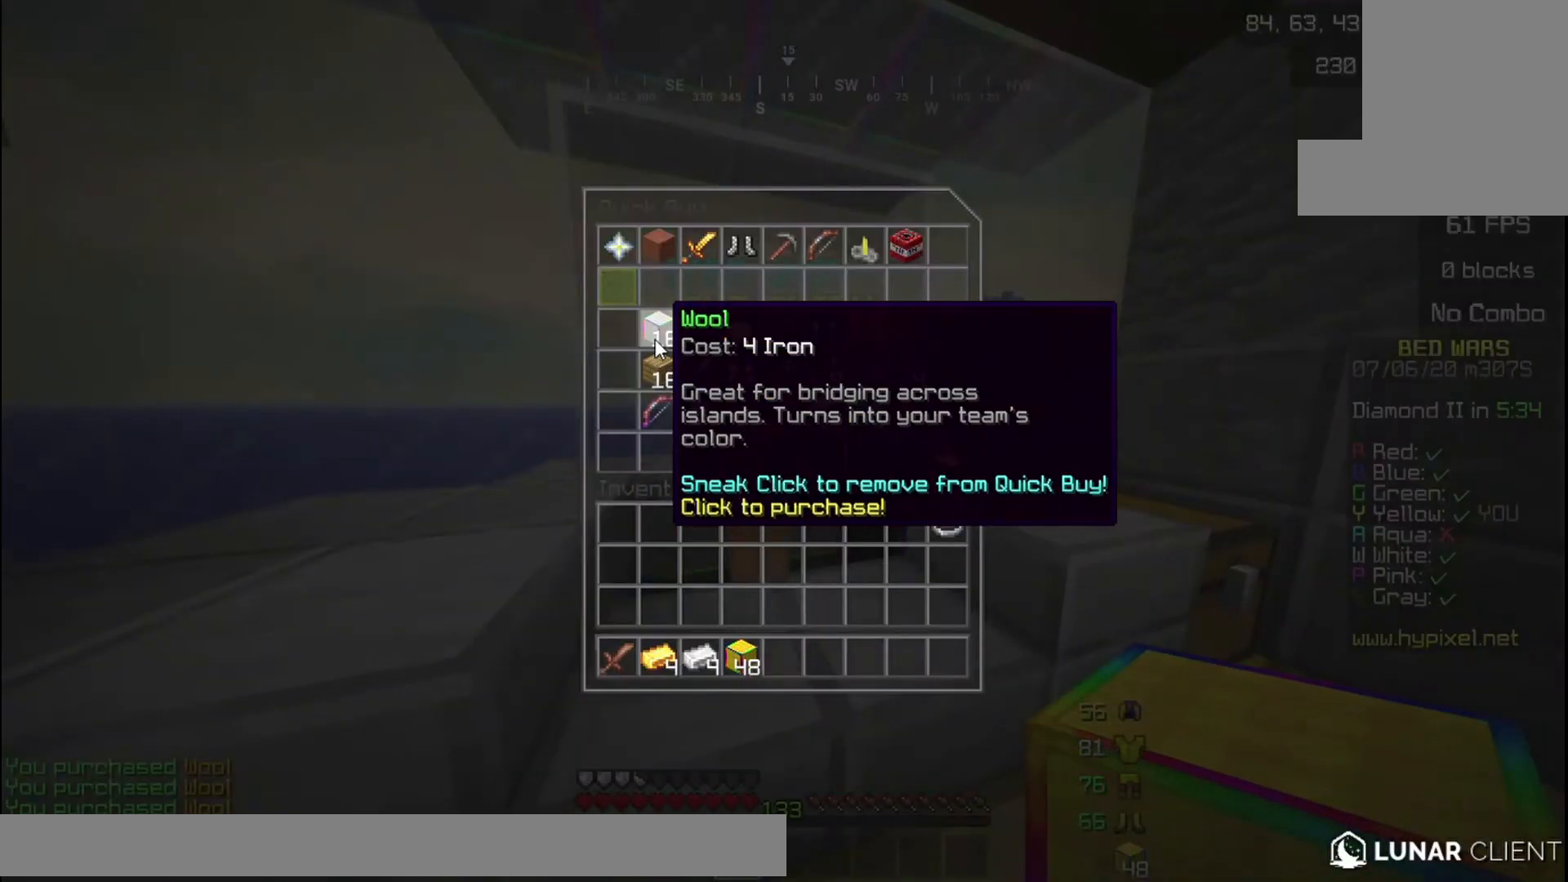
{"keys": [], "mouse": [], "events": []}
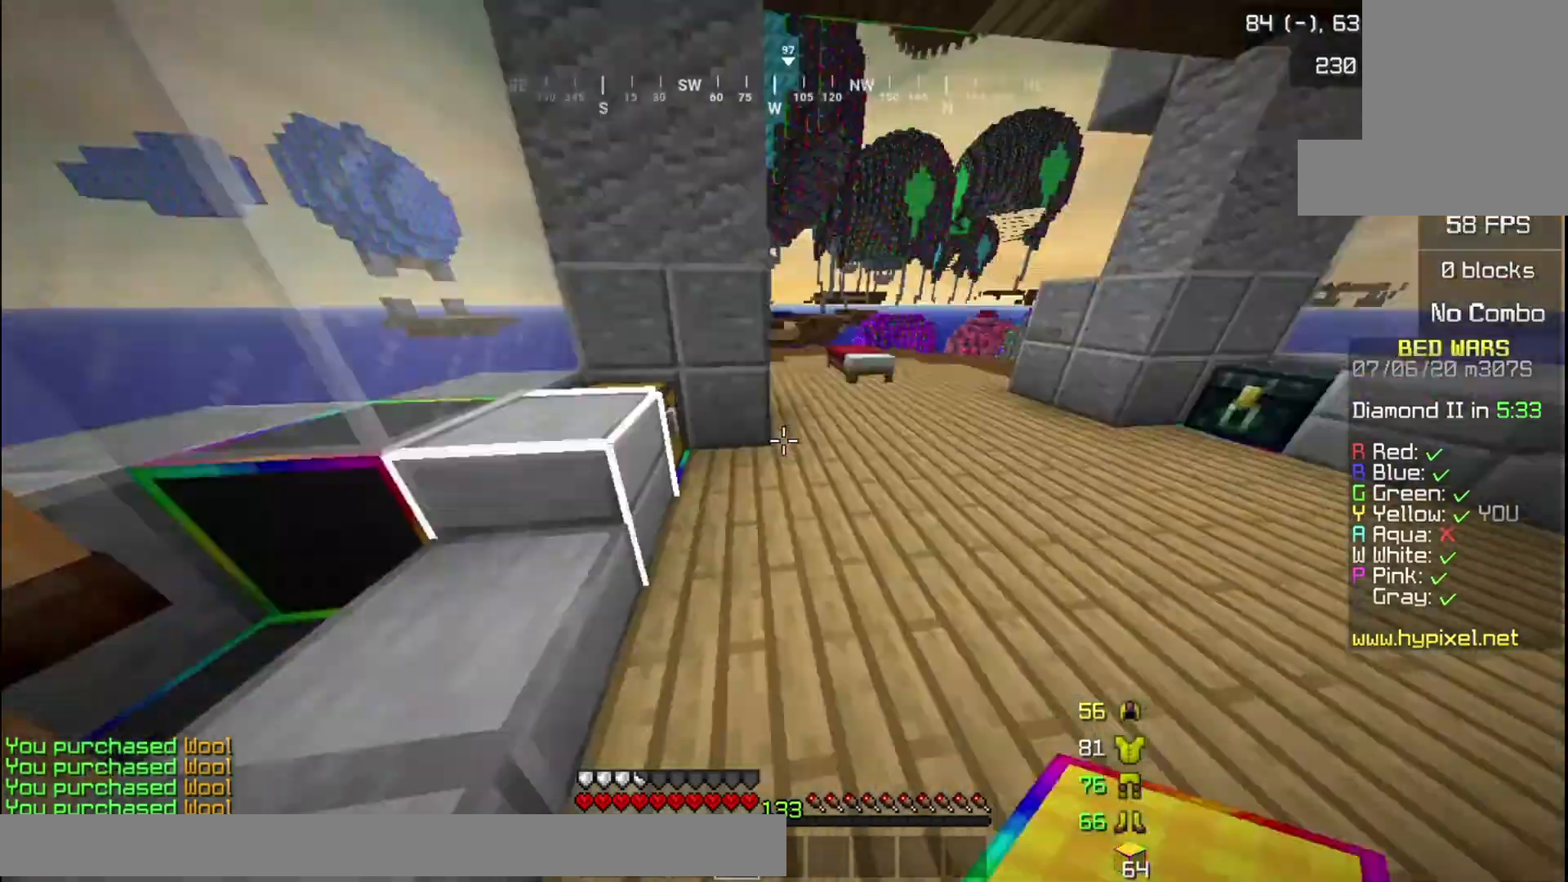
{"keys": ["w"], "mouse": [], "events": [[100, "w", "down"]]}
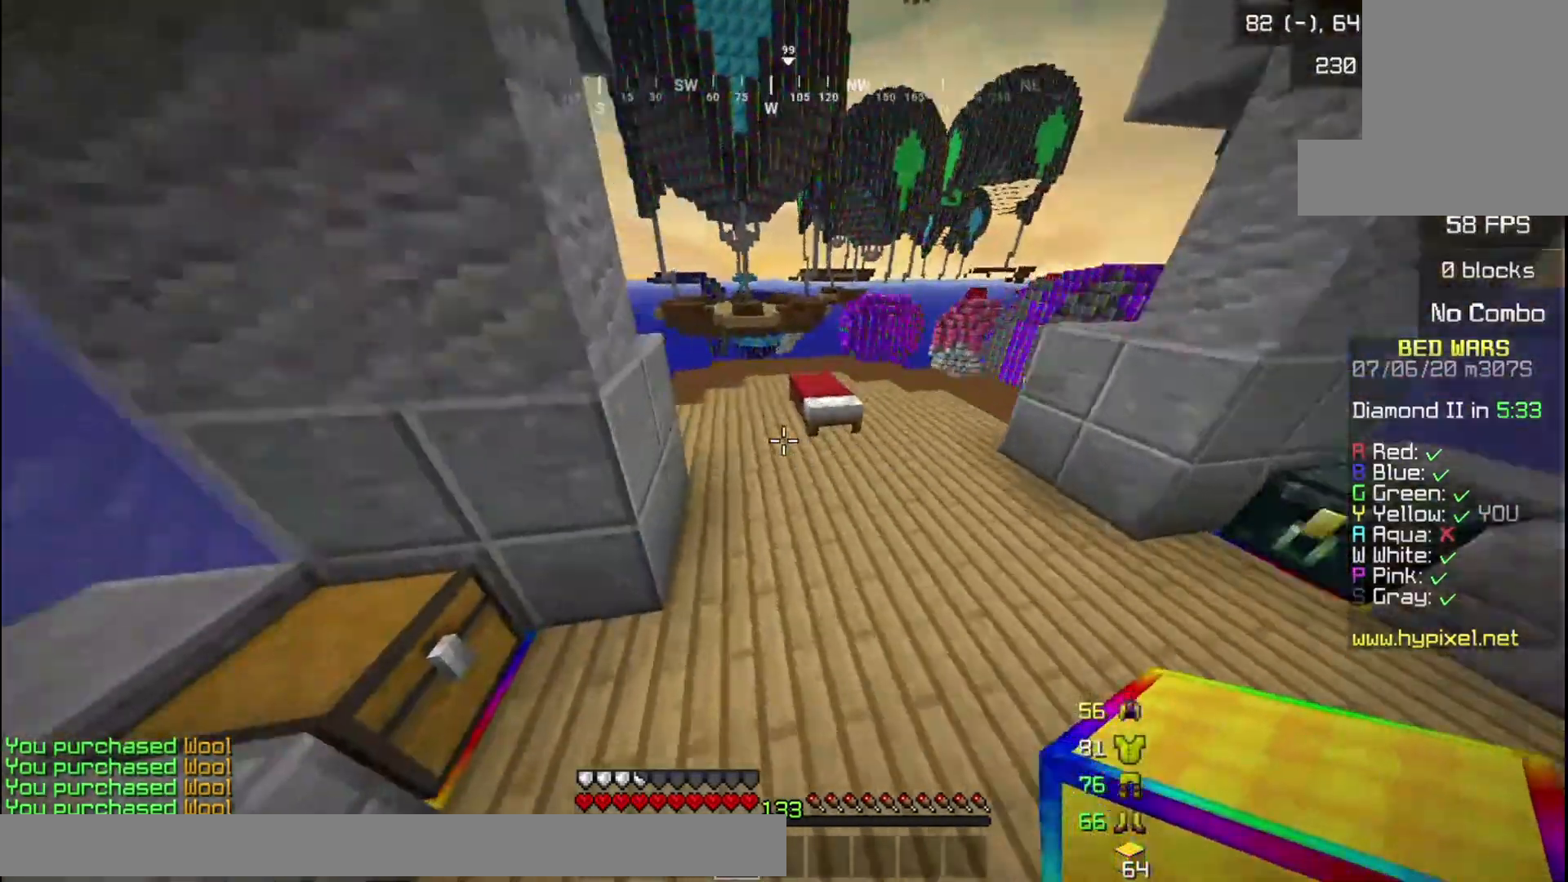
{"keys": ["w"], "mouse": [], "events": []}
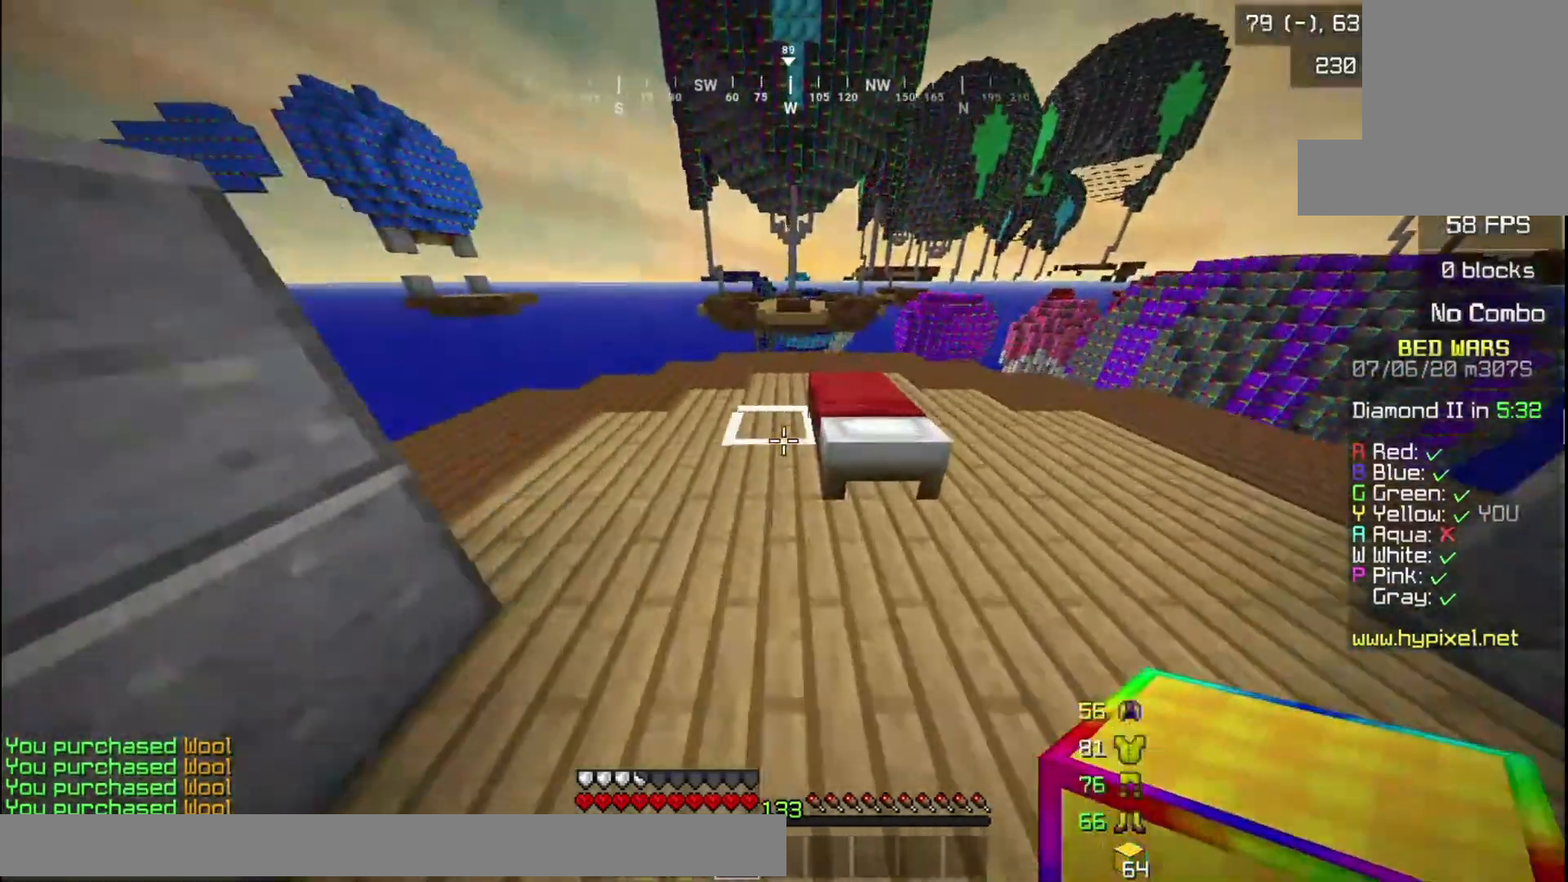
{"keys": [], "mouse": [], "events": [[67, "w", "up"], [100, "mouse_right", "down"], [134, "a", "down"], [334, "mouse_right", "up"], [467, "a", "up"]]}
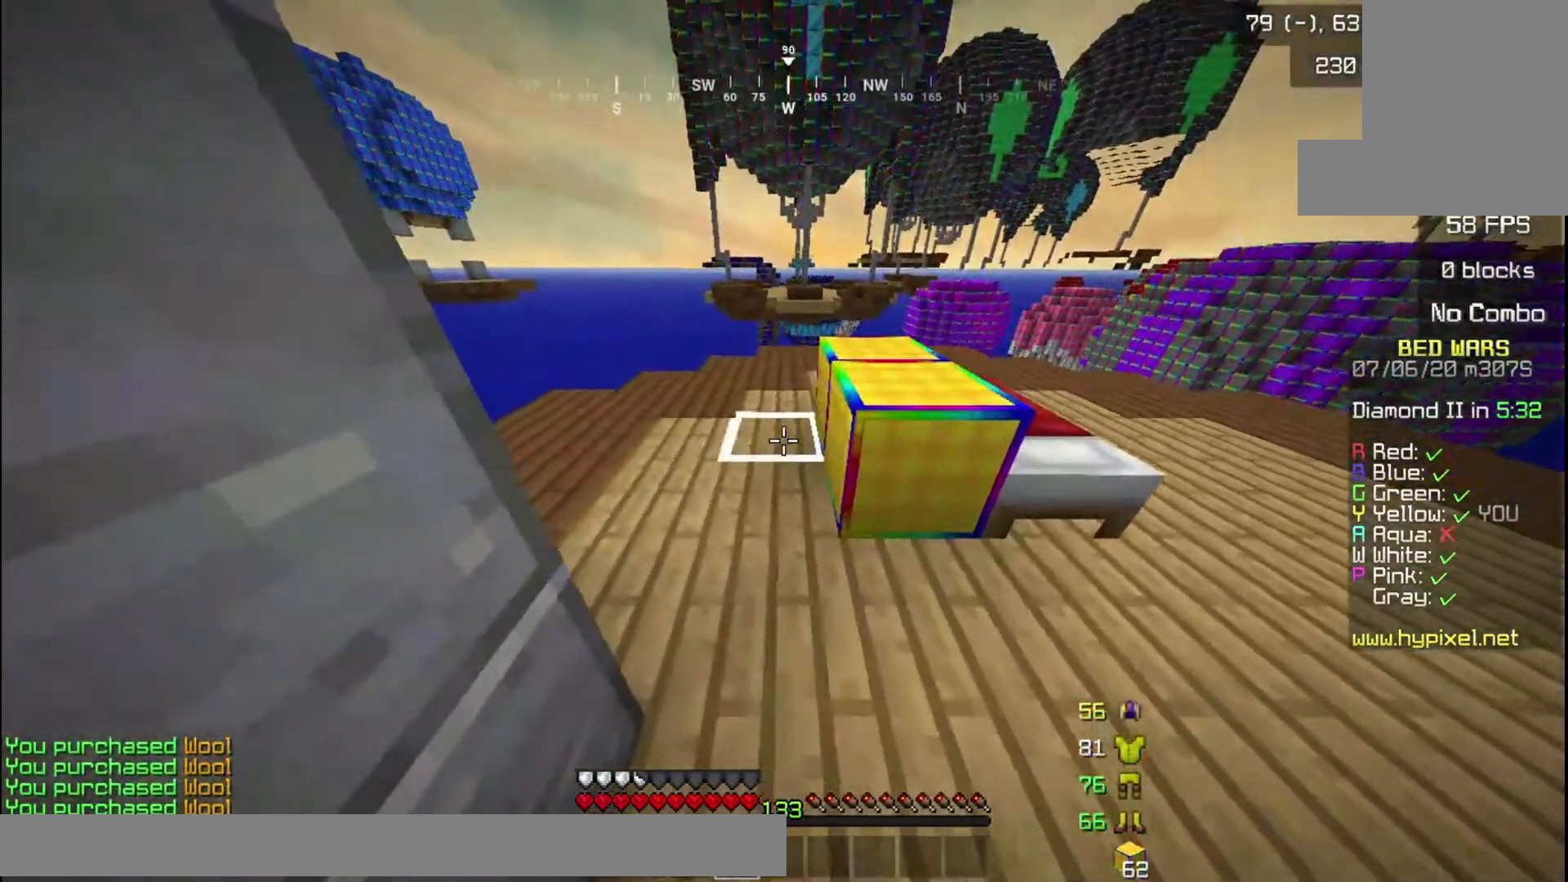
{"keys": ["d", "s"], "mouse": [], "events": [[100, "mouse_right", "down"], [200, "d", "down"], [400, "mouse_right", "up"], [500, "s", "down"]]}
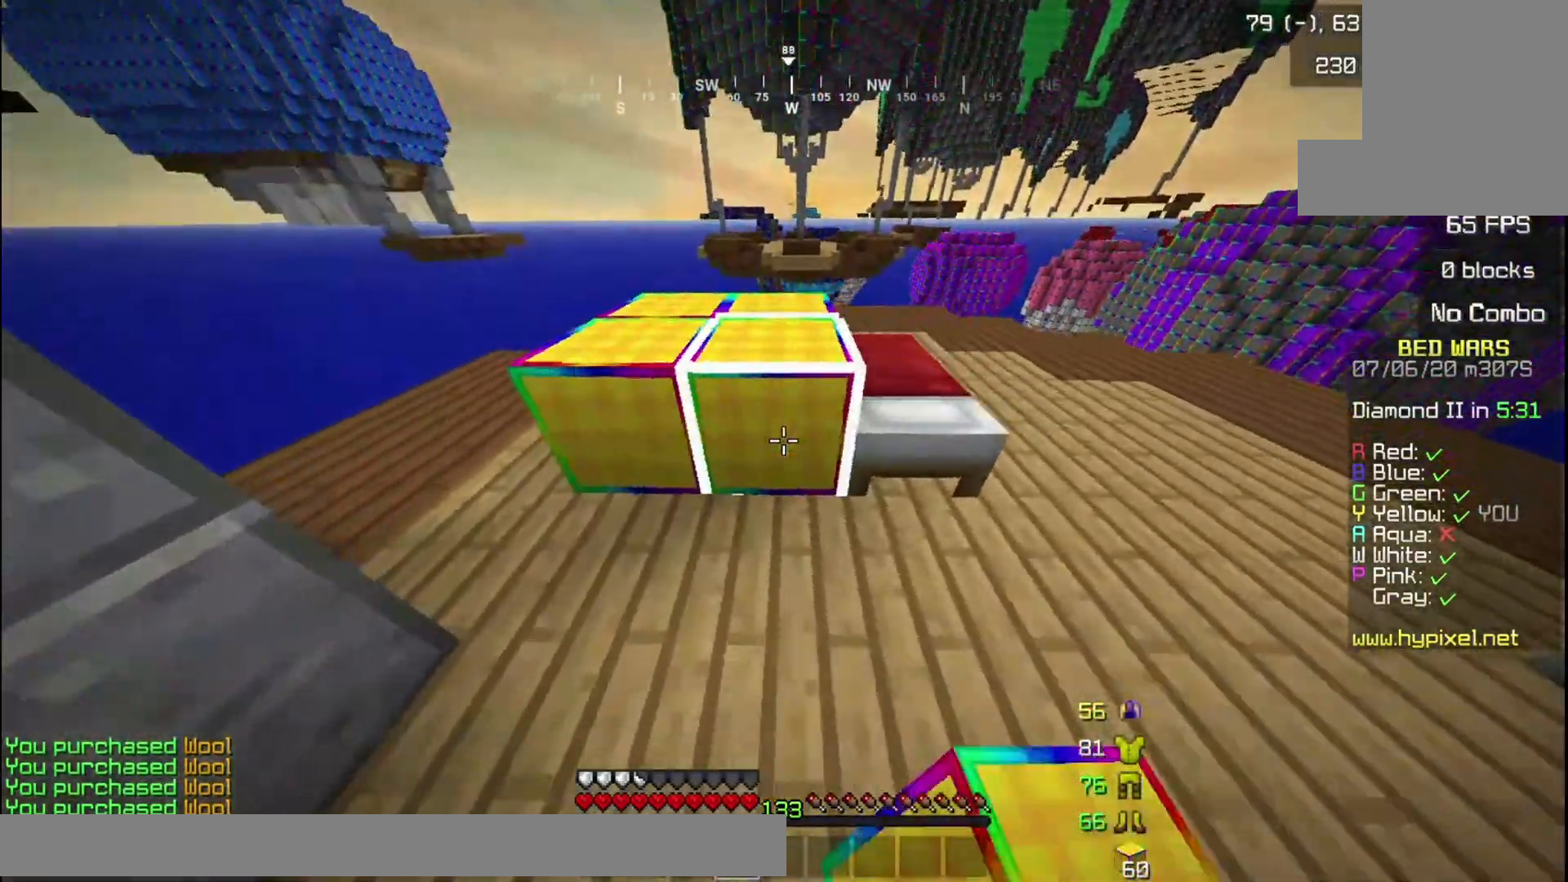
{"keys": ["w"], "mouse": [], "events": [[33, "d", "up"], [200, "d", "down"], [300, "mouse_right", "down"], [300, "s", "up"], [401, "d", "up"], [401, "w", "down"], [467, "mouse_right", "up"]]}
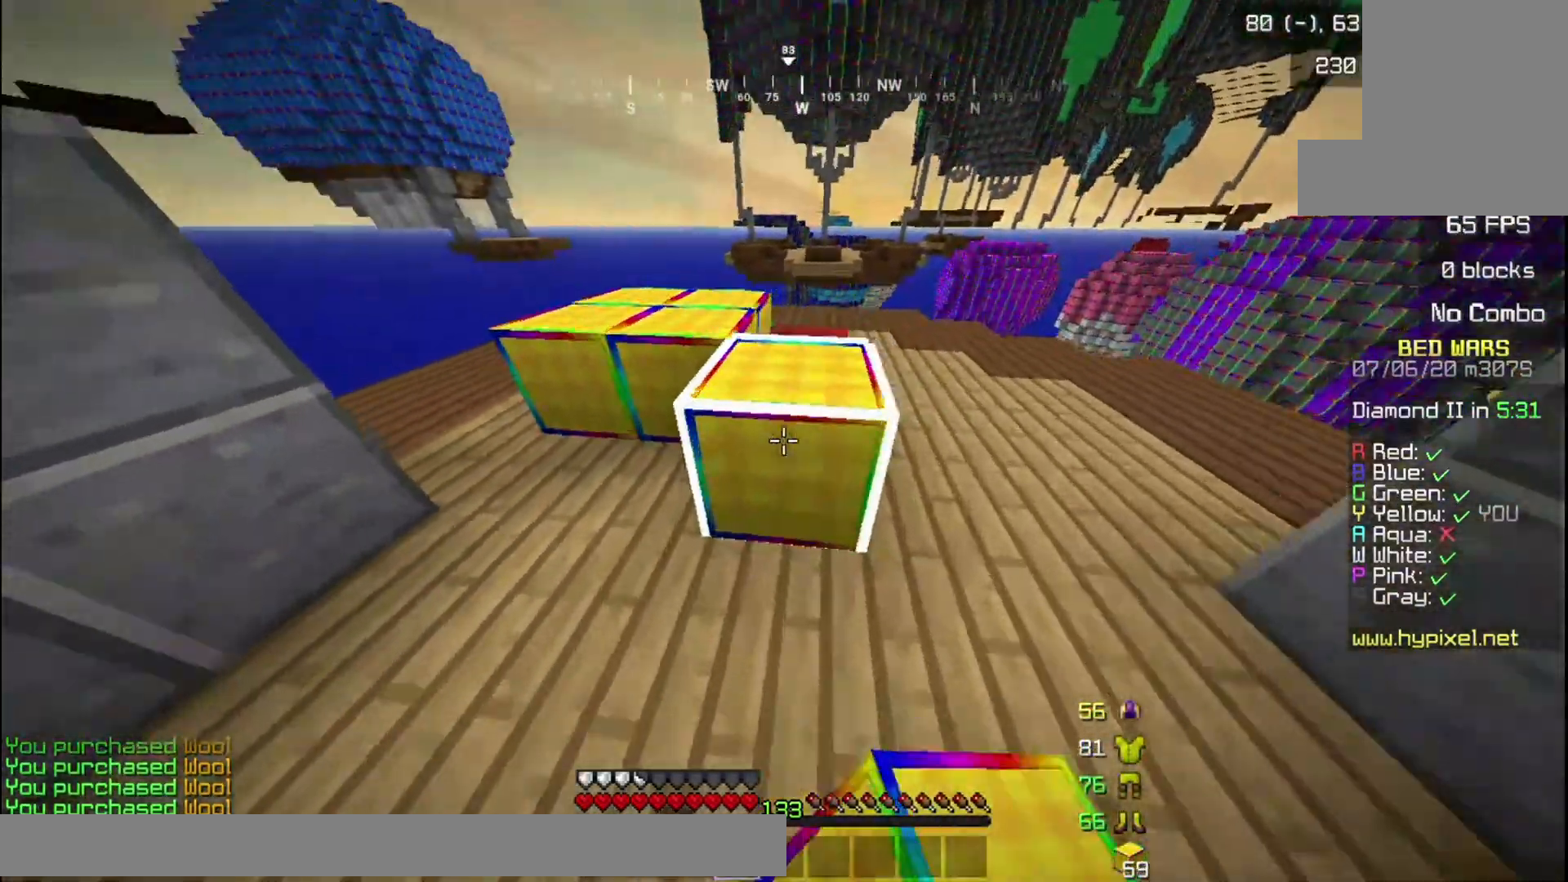
{"keys": [], "mouse": [], "events": [[233, "w", "up"]]}
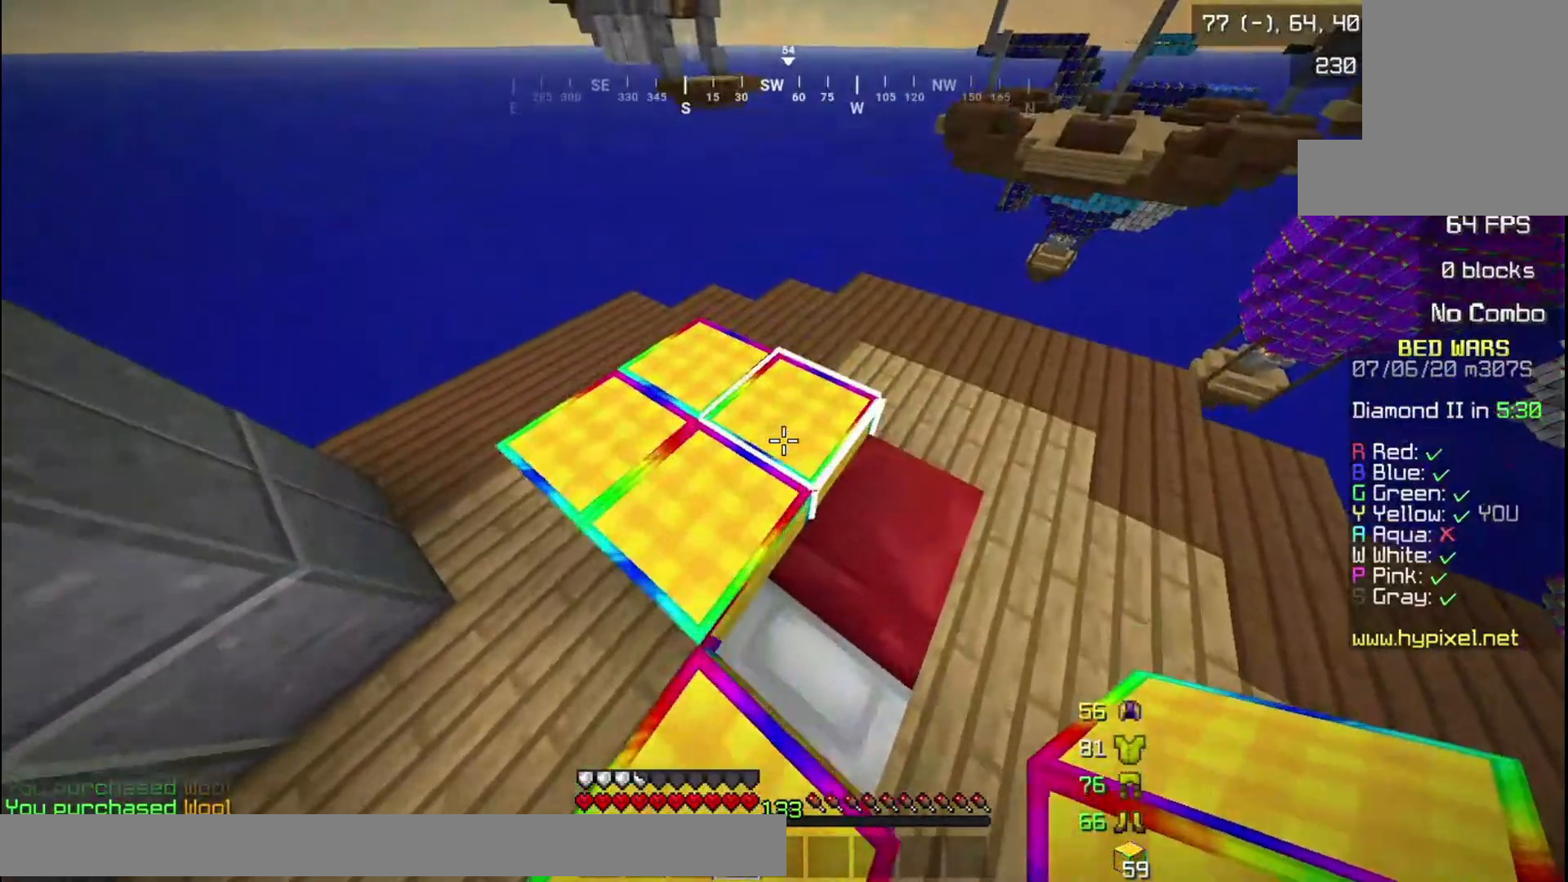
{"keys": [], "mouse": [], "events": [[67, "w", "down"], [367, "w", "up"]]}
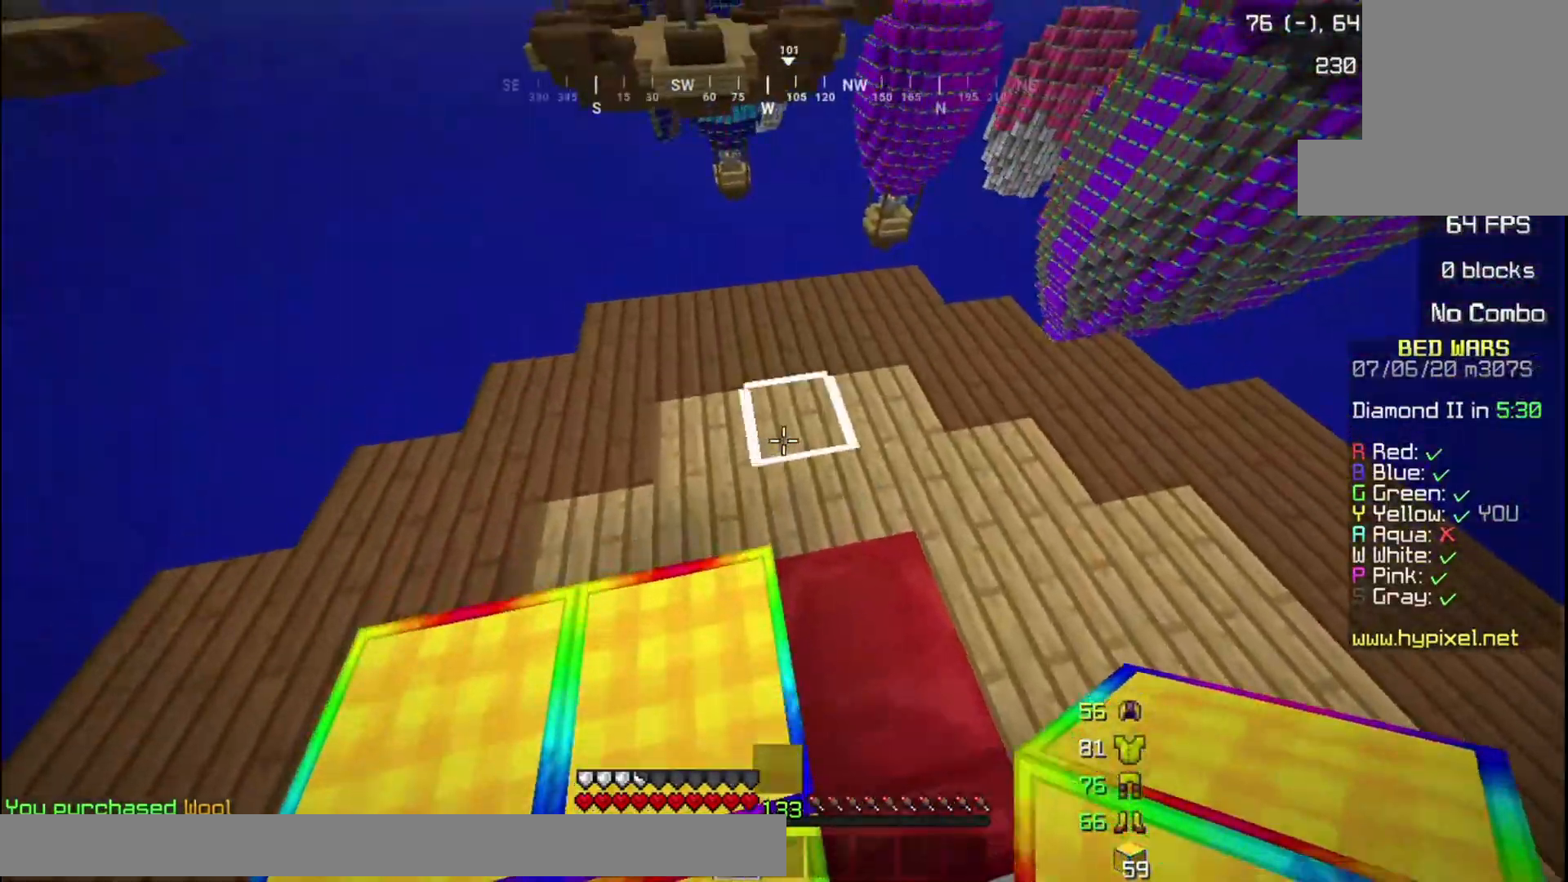
{"keys": ["a"], "mouse": [], "events": [[200, "mouse_right", "down"], [233, "s", "down"], [467, "s", "up"], [500, "a", "down"], [500, "mouse_right", "up"]]}
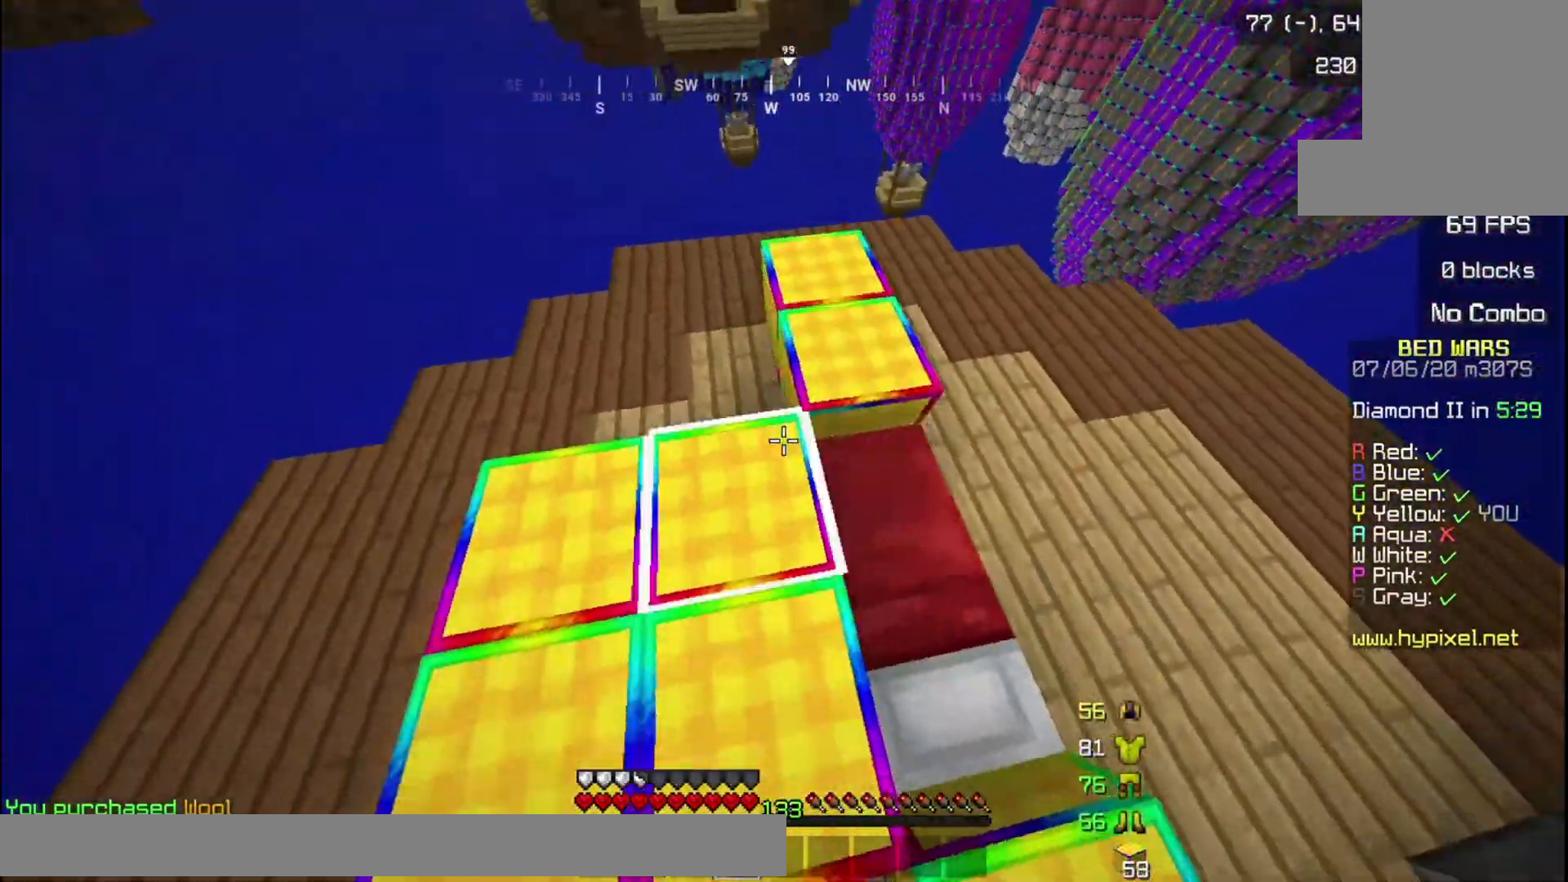
{"keys": [], "mouse": [], "events": [[100, "a", "up"]]}
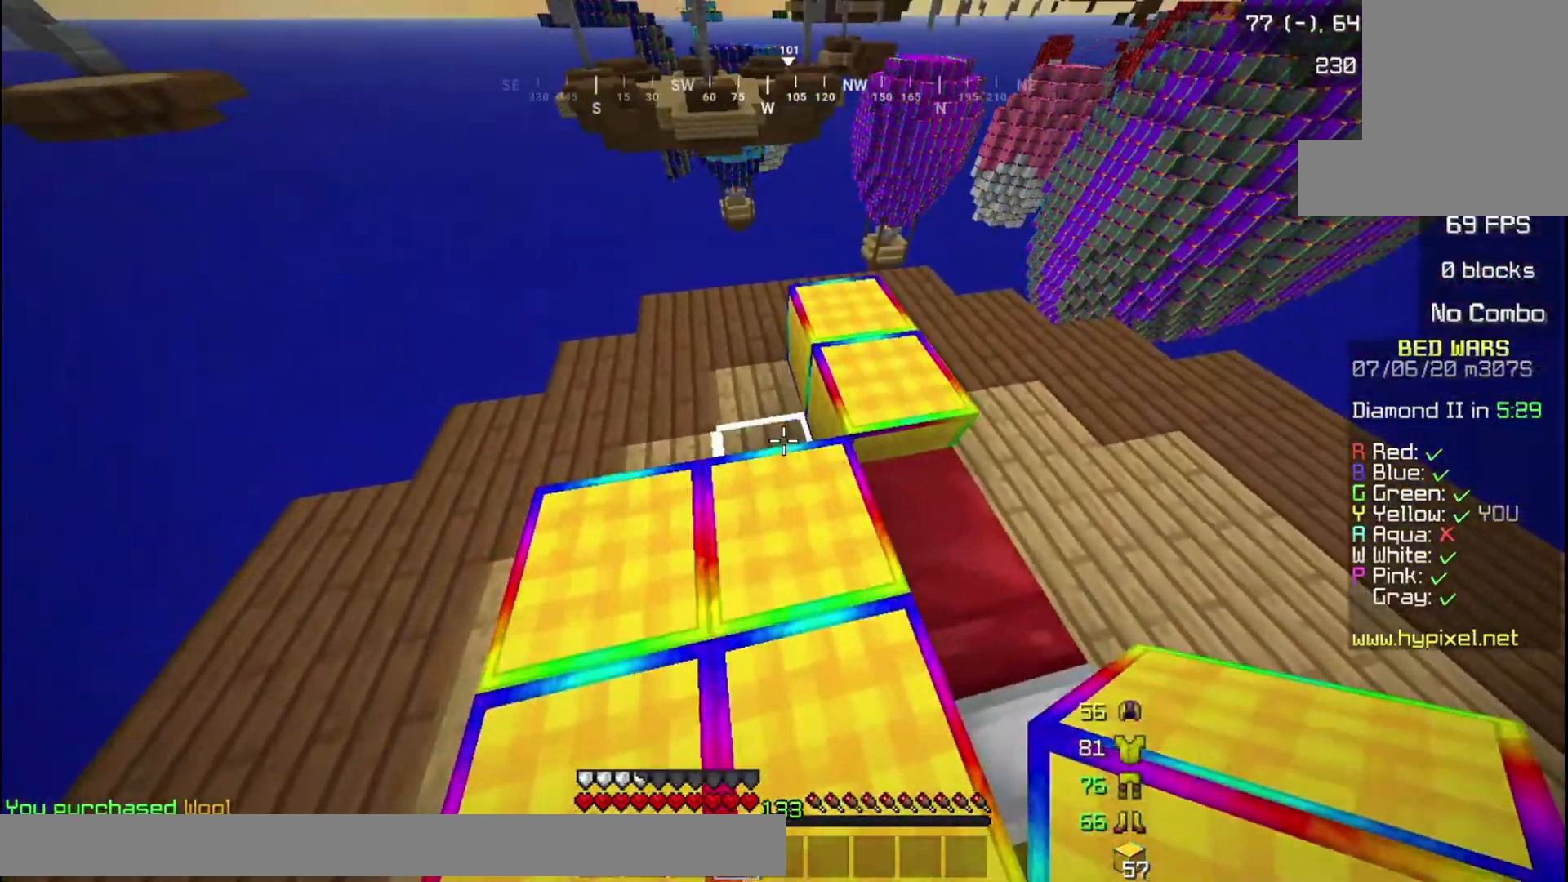
{"keys": [], "mouse": [], "events": [[166, "mouse_right", "down"], [233, "d", "down"], [300, "mouse_right", "up"], [467, "d", "up"]]}
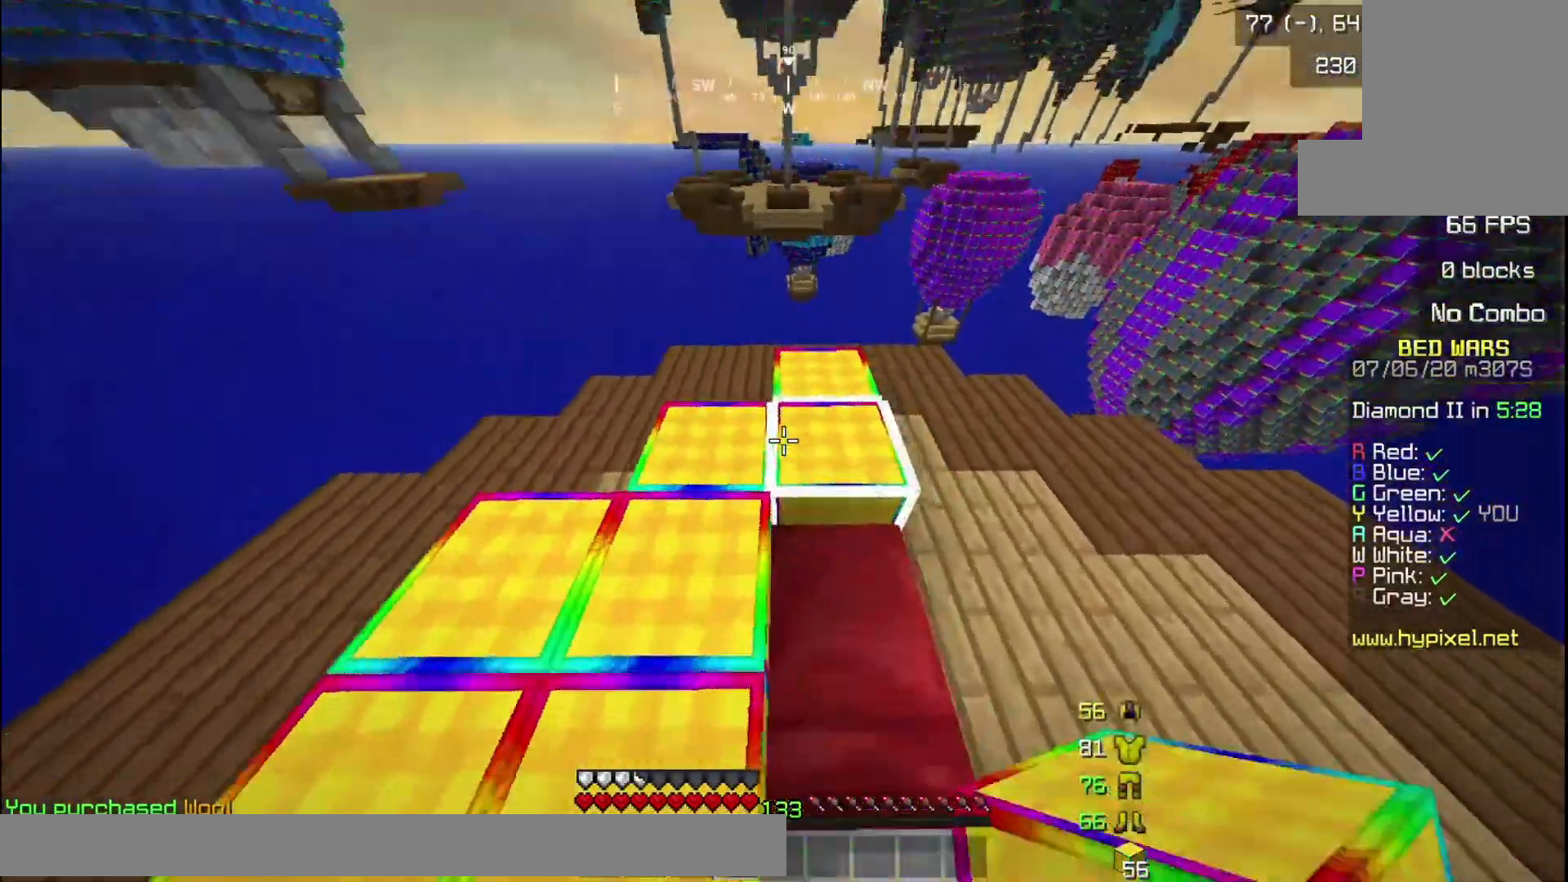
{"keys": [], "mouse": [], "events": [[34, "s", "down"], [134, "mouse_right", "down"], [367, "mouse_right", "up"], [467, "s", "up"]]}
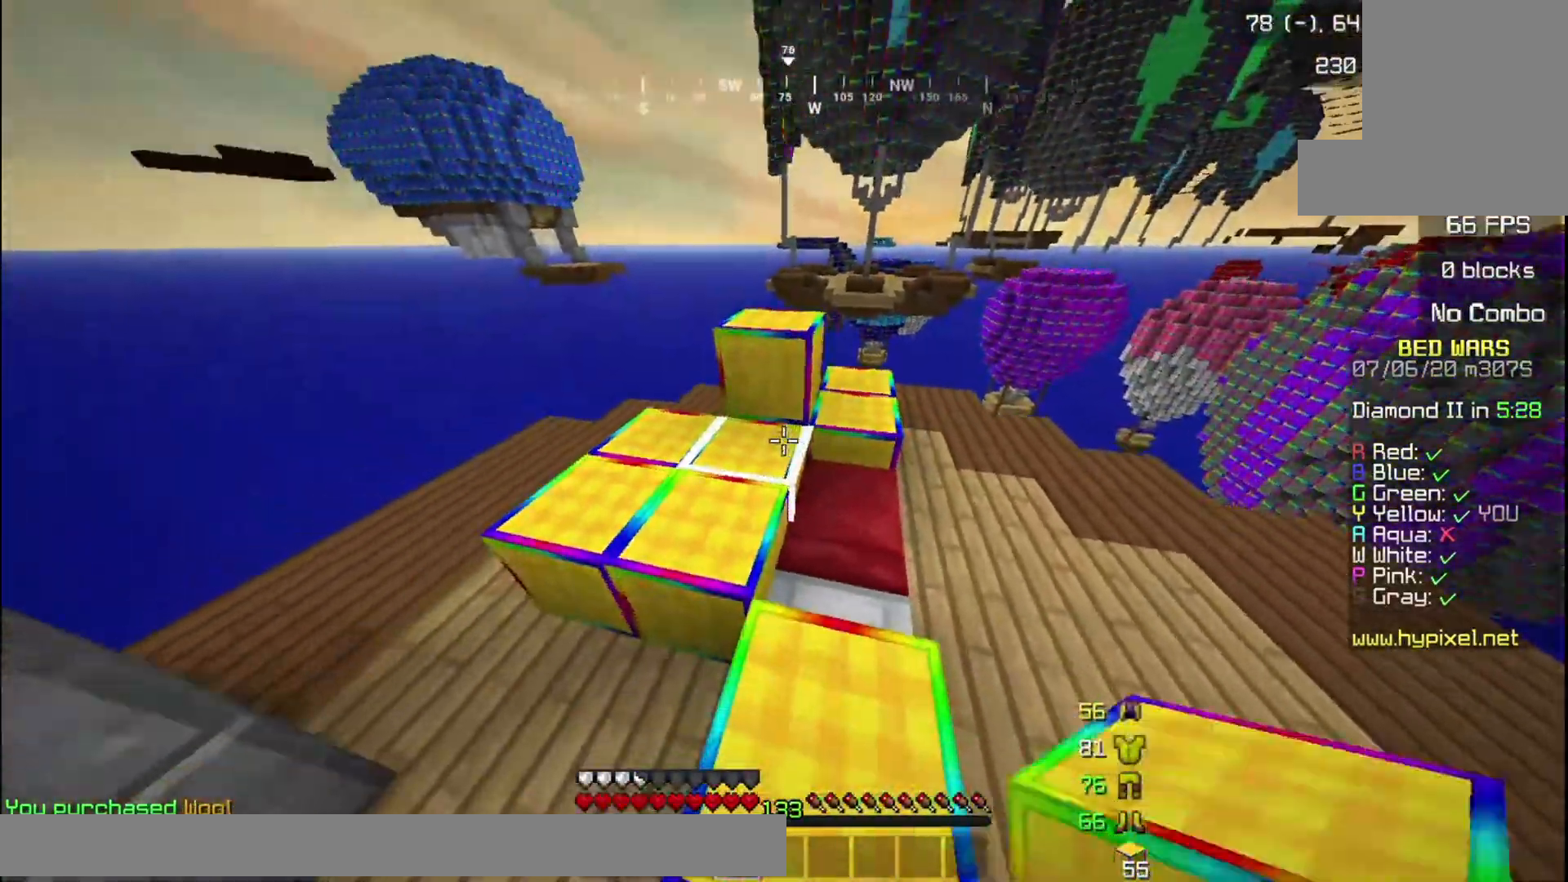
{"keys": ["a", "s"], "mouse": [], "events": [[133, "mouse_right", "down"], [233, "mouse_right", "up"], [333, "mouse_right", "down"], [333, "s", "down"], [433, "a", "down"], [433, "mouse_right", "up"]]}
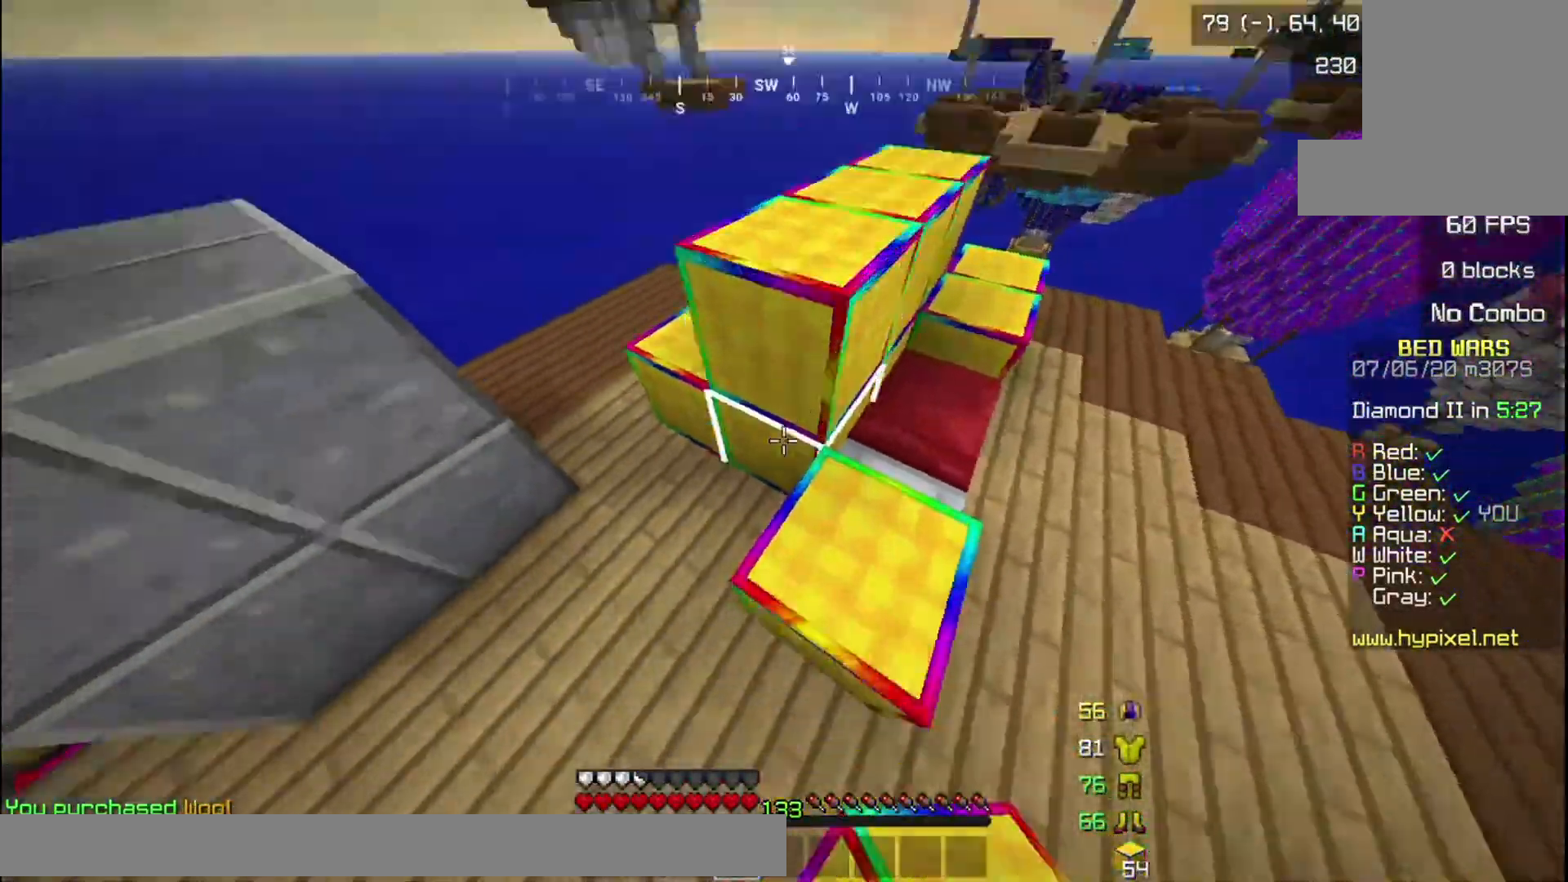
{"keys": [], "mouse": [], "events": [[100, "s", "up"], [134, "a", "up"], [334, "mouse_right", "down"], [467, "mouse_right", "up"]]}
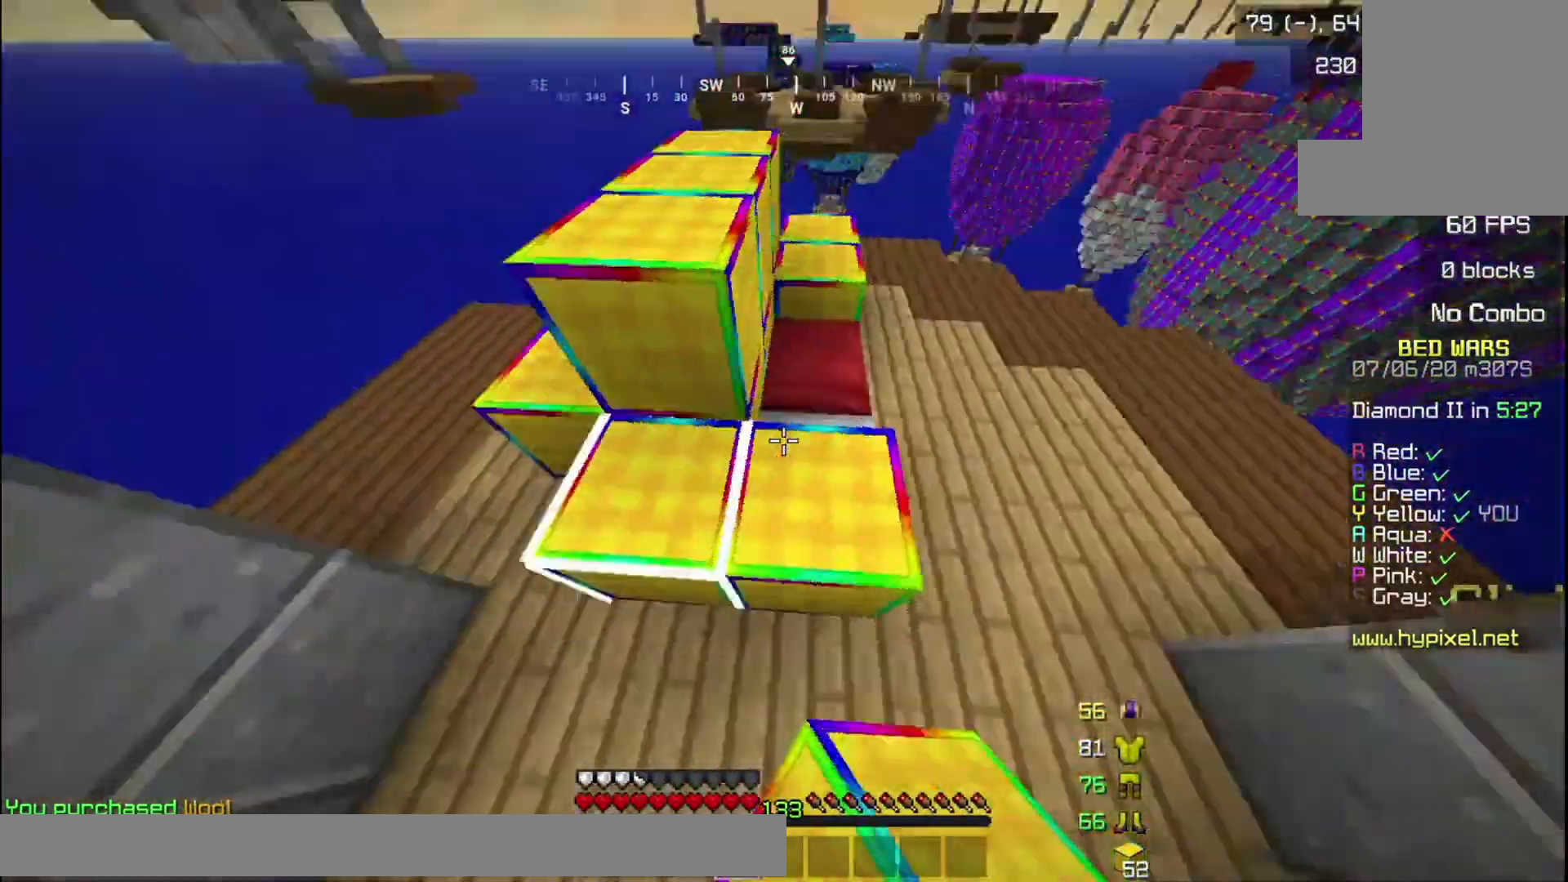
{"keys": [], "mouse": [], "events": [[33, "w", "down"], [300, "w", "up"]]}
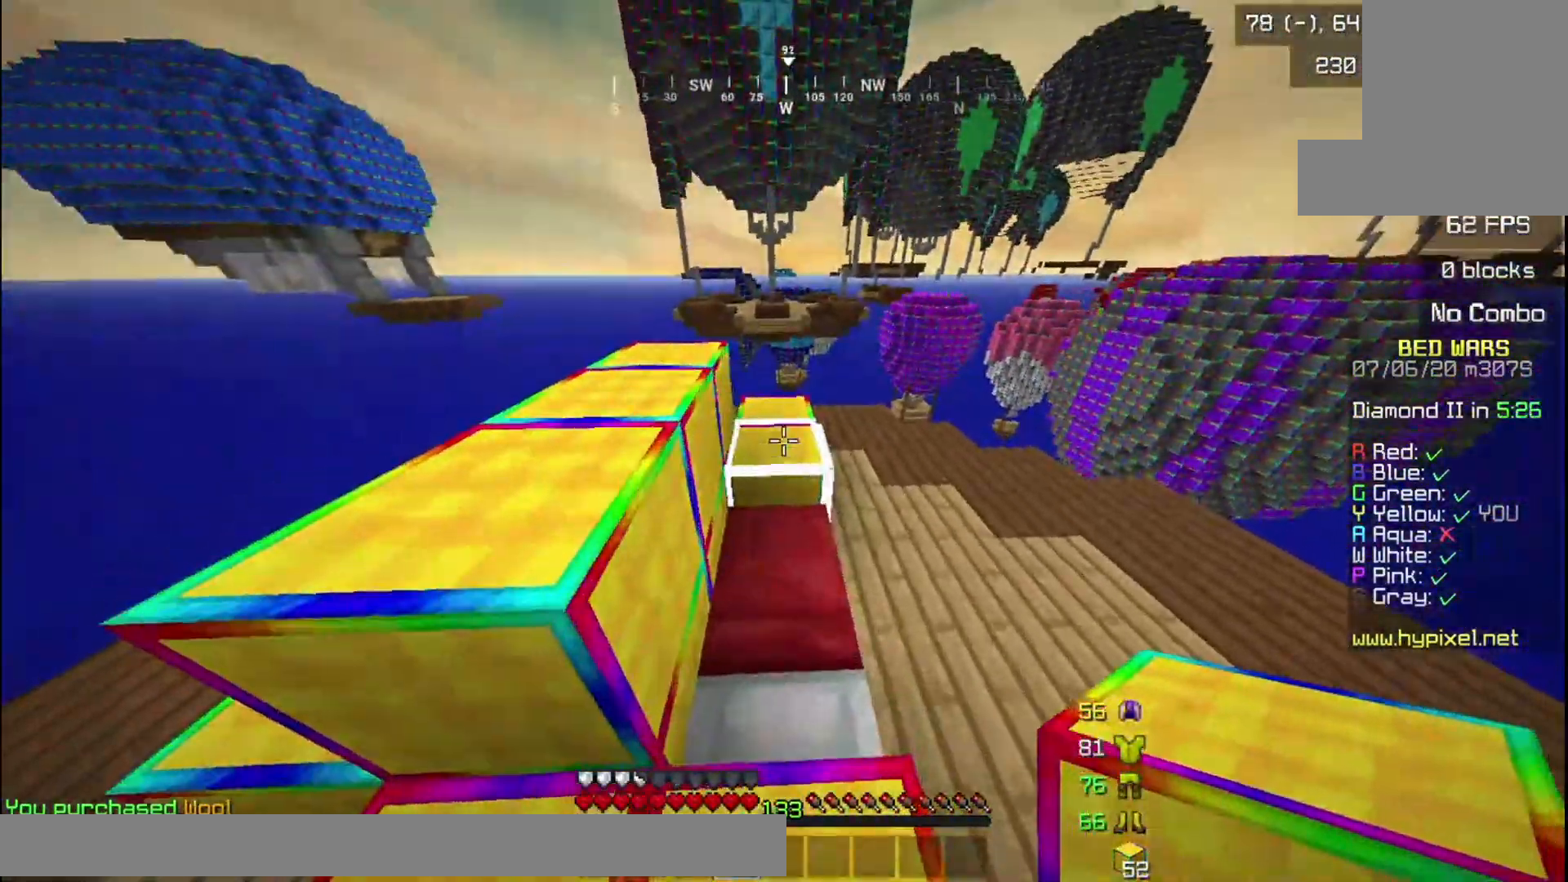
{"keys": ["s"], "mouse": [], "events": [[34, "mouse_right", "down"], [34, "s", "down"], [167, "mouse_right", "up"], [234, "mouse_right", "down"], [501, "mouse_right", "up"]]}
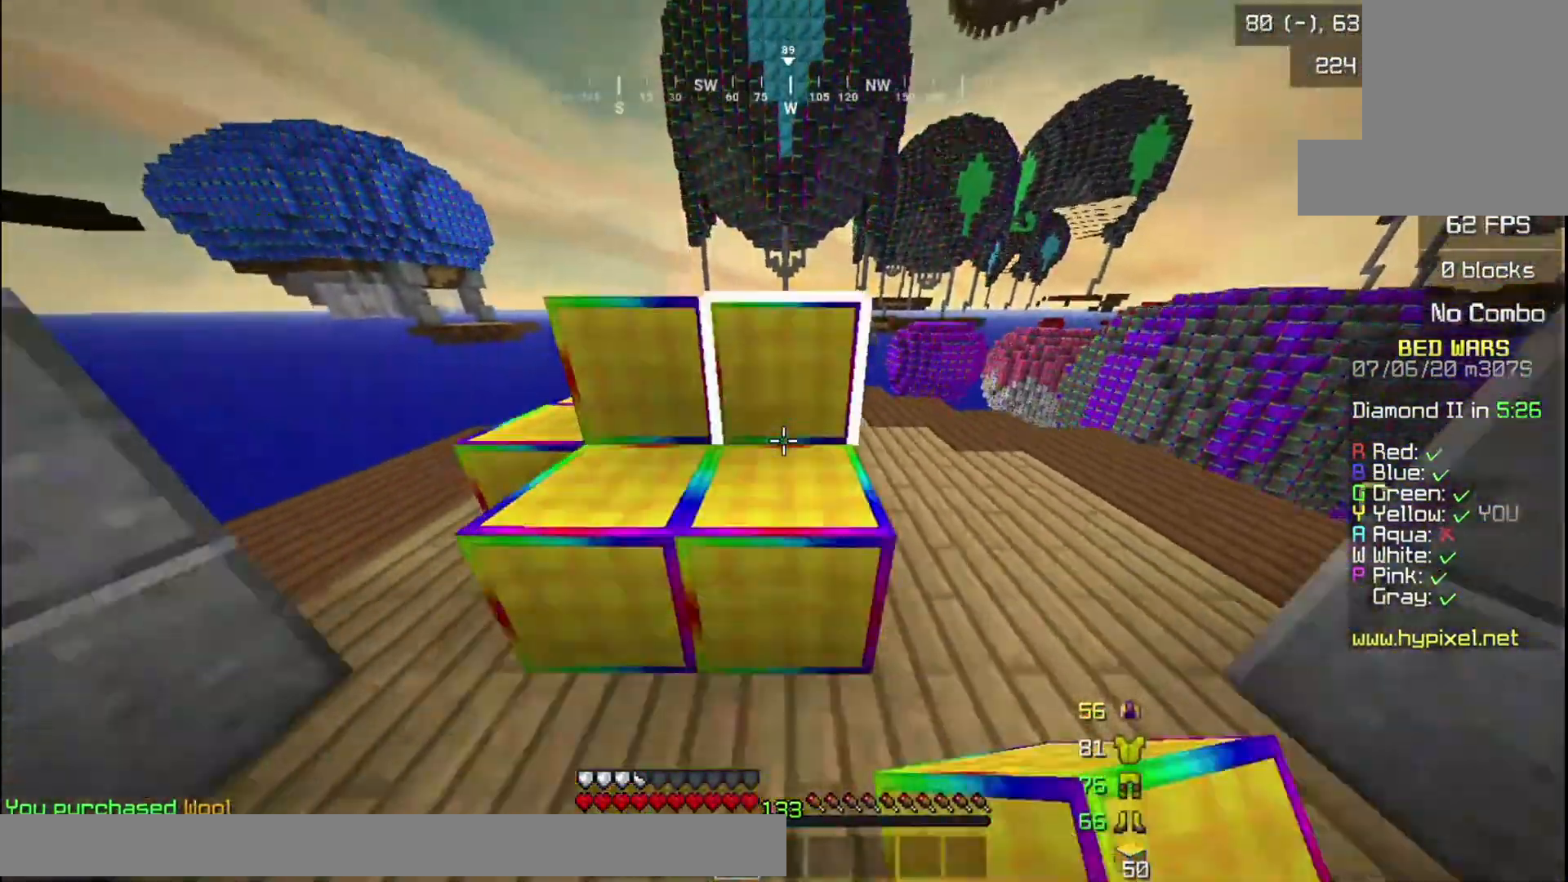
{"keys": ["d"], "mouse": ["right"], "events": [[200, "s", "up"], [333, "mouse_right", "down"], [433, "d", "down"]]}
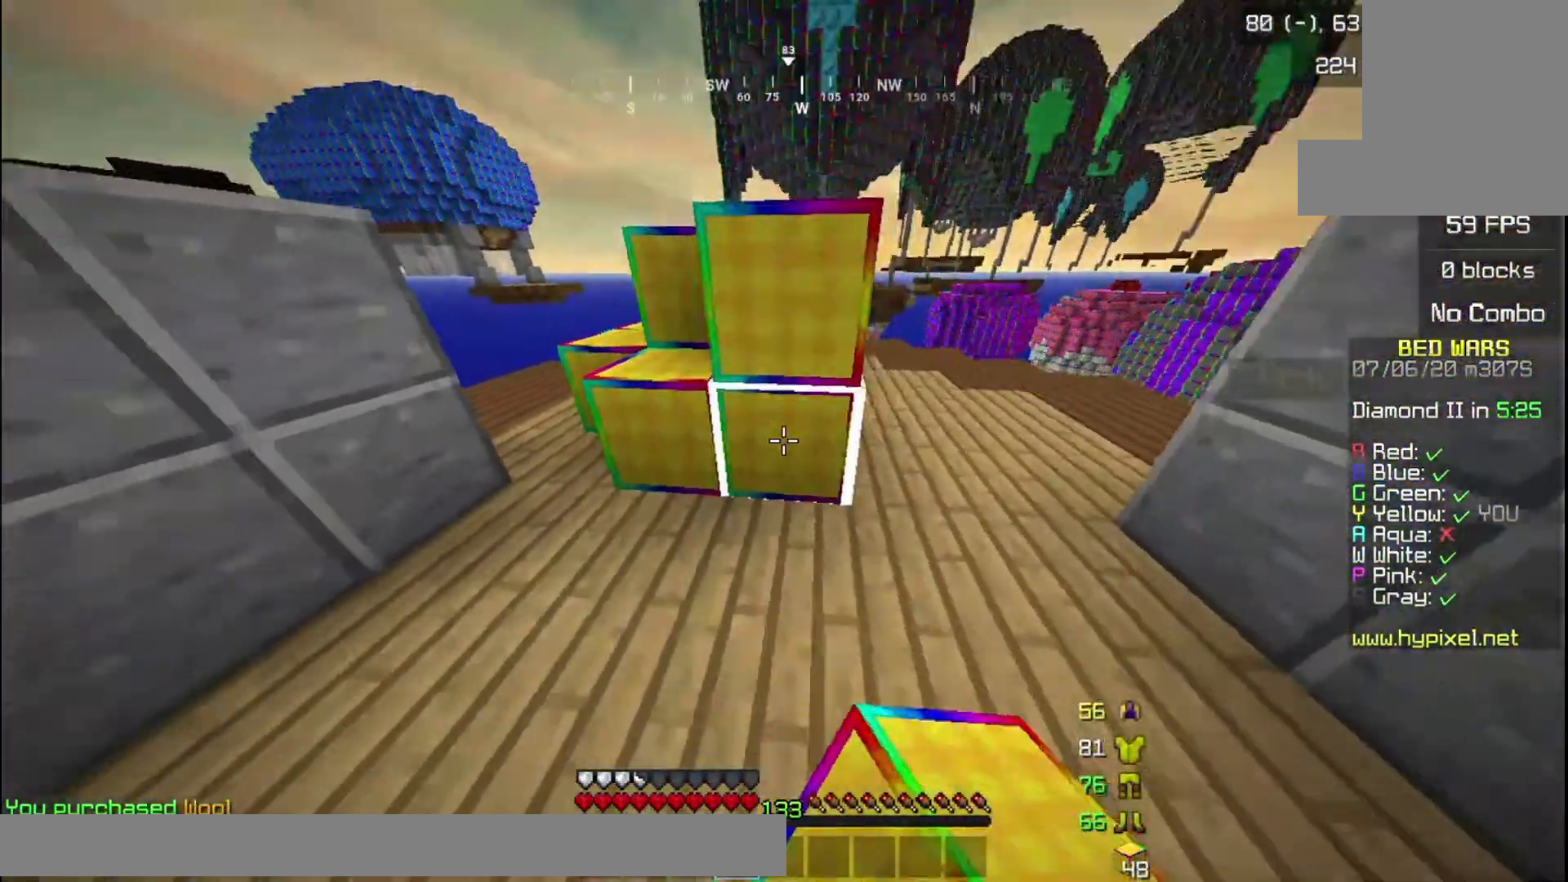
{"keys": ["d", "w"], "mouse": [], "events": [[67, "d", "up"], [134, "w", "down"], [200, "mouse_right", "up"], [467, "d", "down"]]}
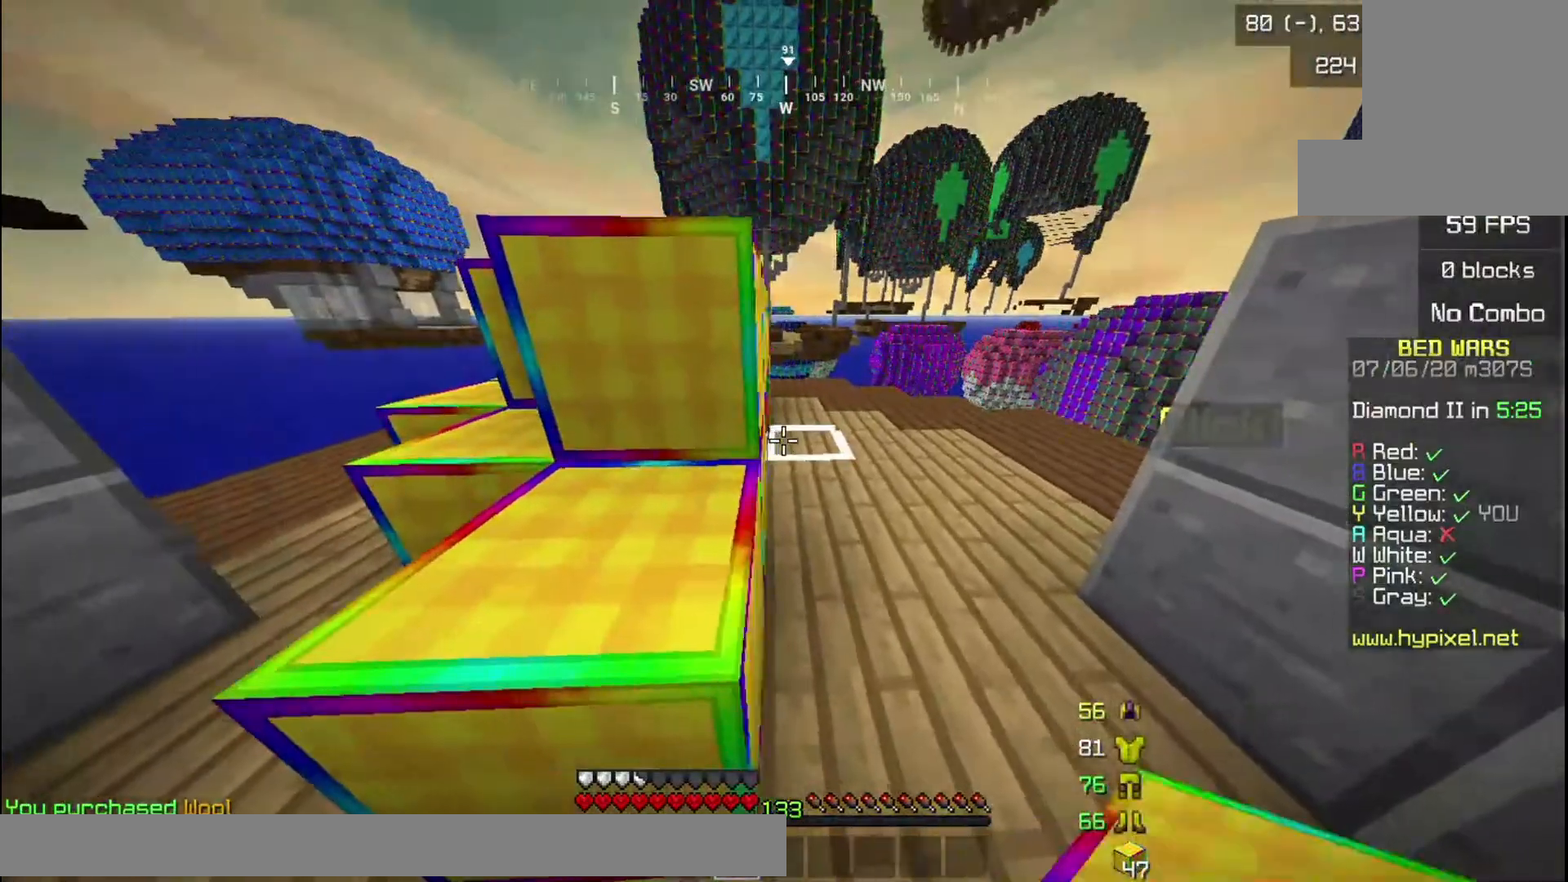
{"keys": ["w"], "mouse": [], "events": [[166, "d", "up"]]}
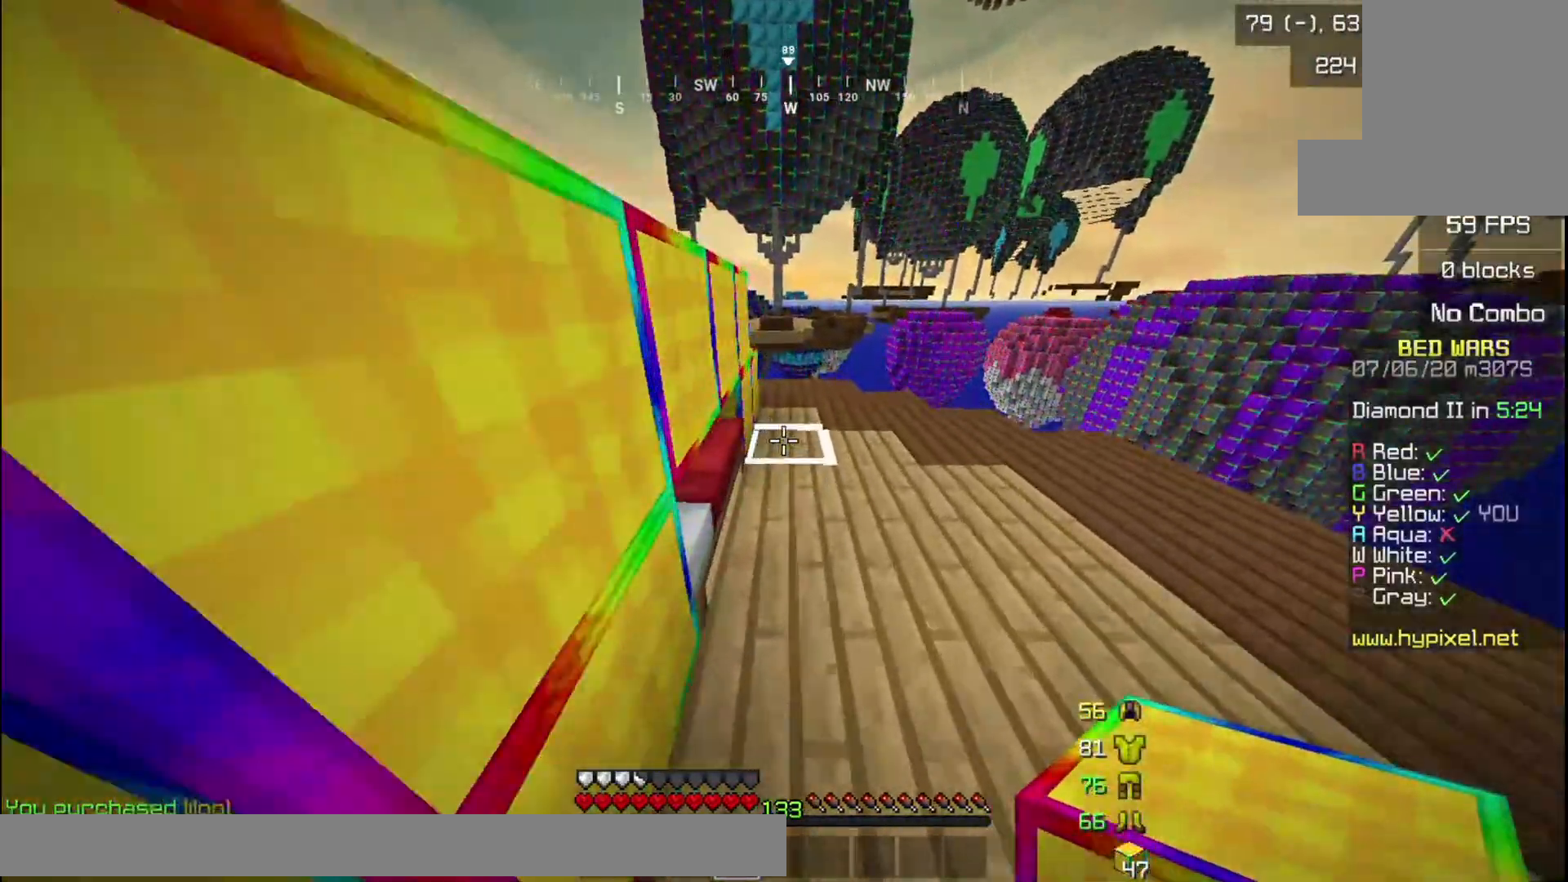
{"keys": ["s"], "mouse": ["right"], "events": [[200, "mouse_right", "down"], [200, "s", "down"], [200, "w", "up"]]}
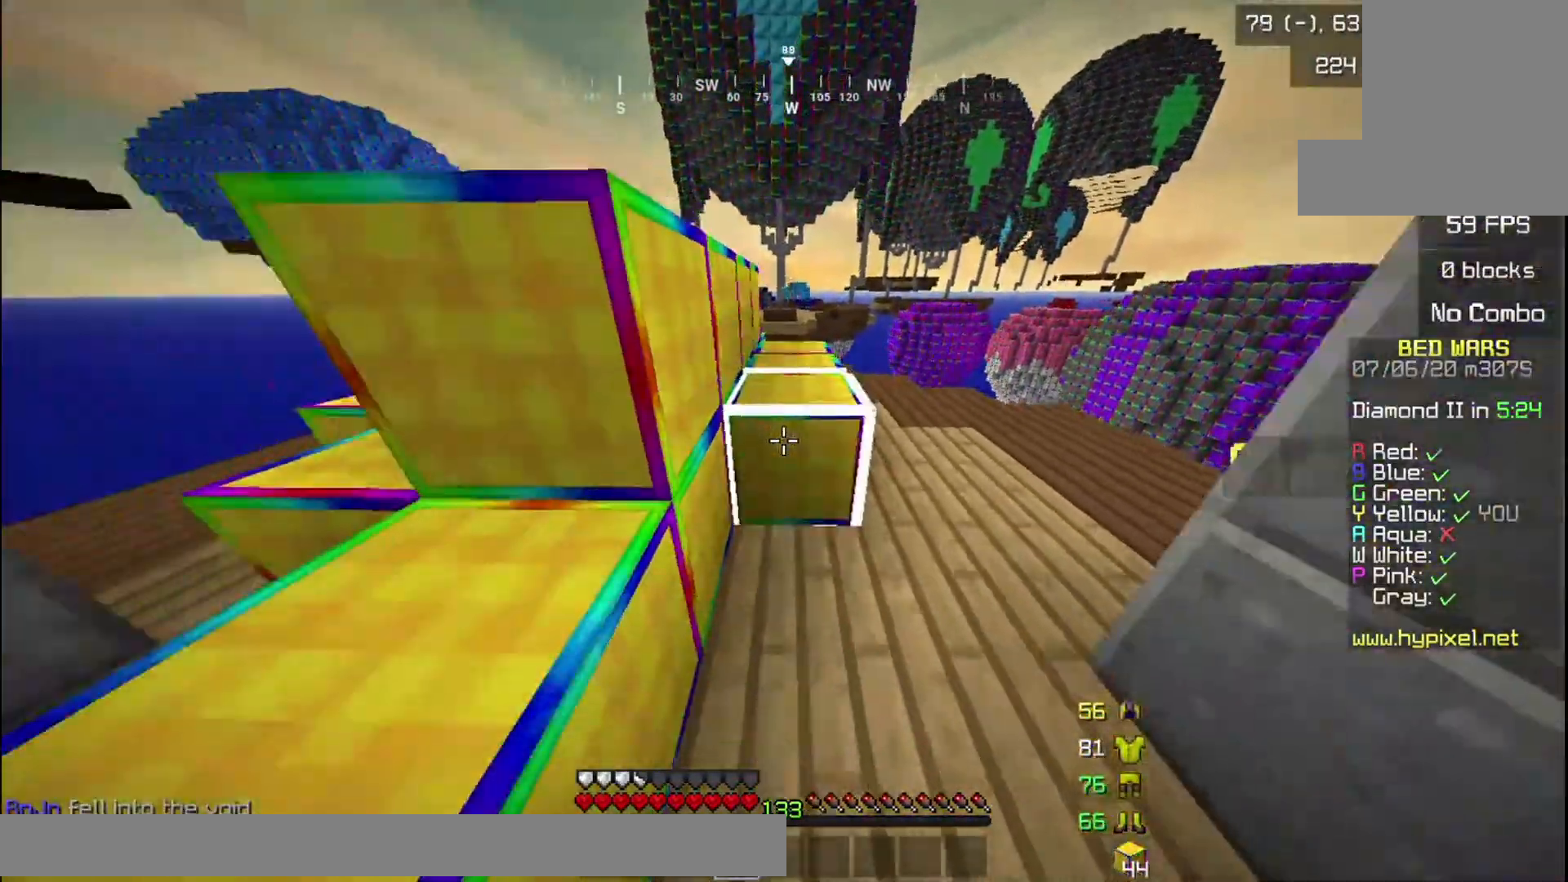
{"keys": ["d", "w"], "mouse": ["right"], "events": [[500, "d", "down"], [500, "s", "up"], [500, "w", "down"]]}
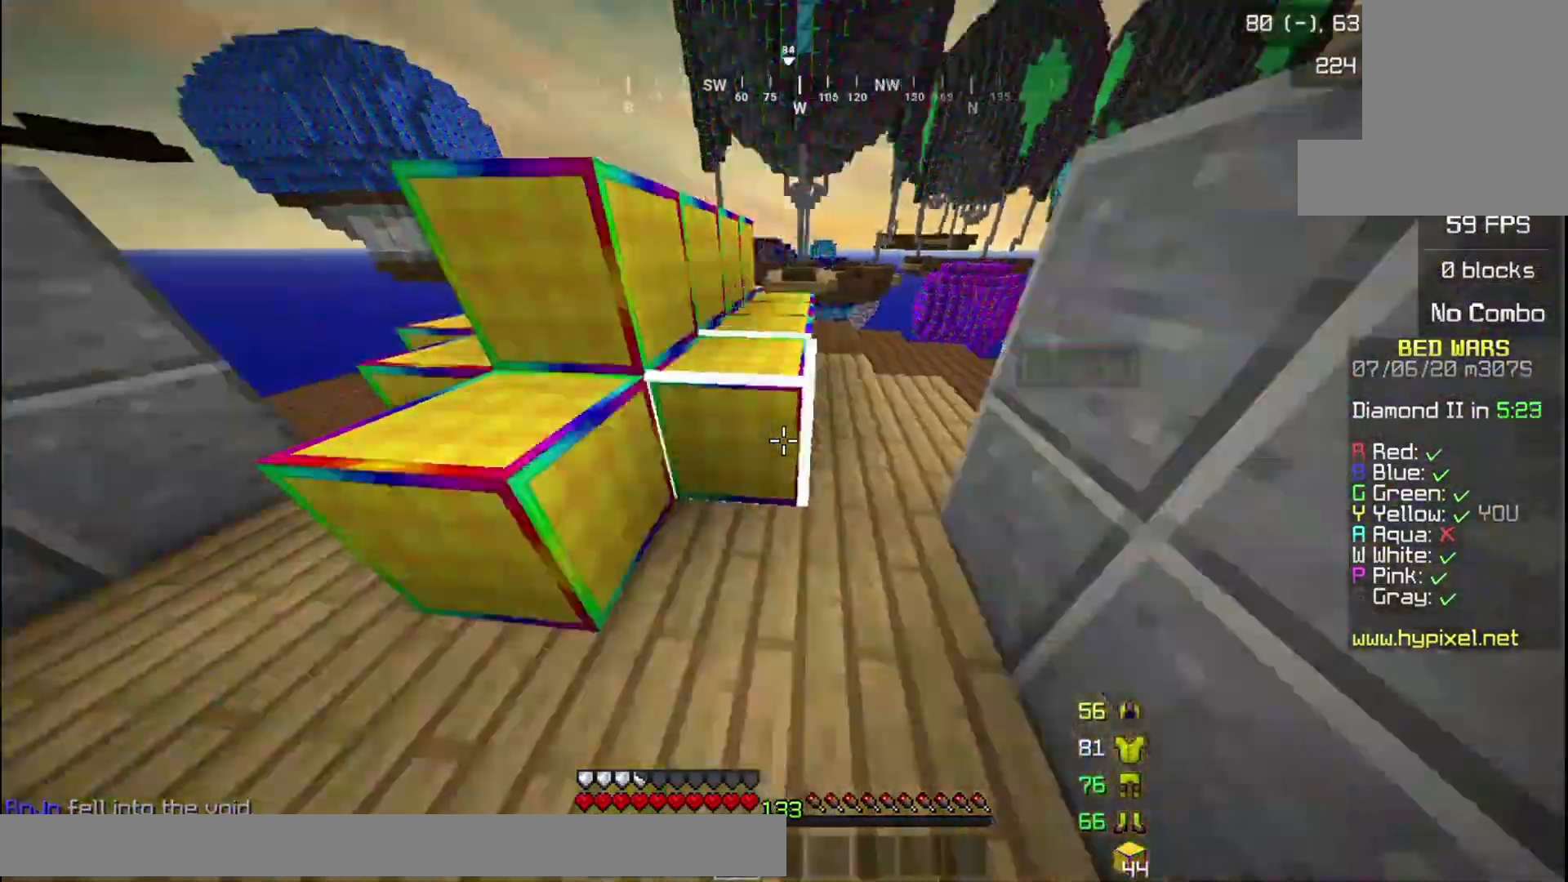
{"keys": [], "mouse": ["right"], "events": [[100, "d", "up"], [100, "mouse_right", "up"], [234, "mouse_right", "down"], [234, "w", "up"], [367, "mouse_right", "up"], [467, "mouse_right", "down"]]}
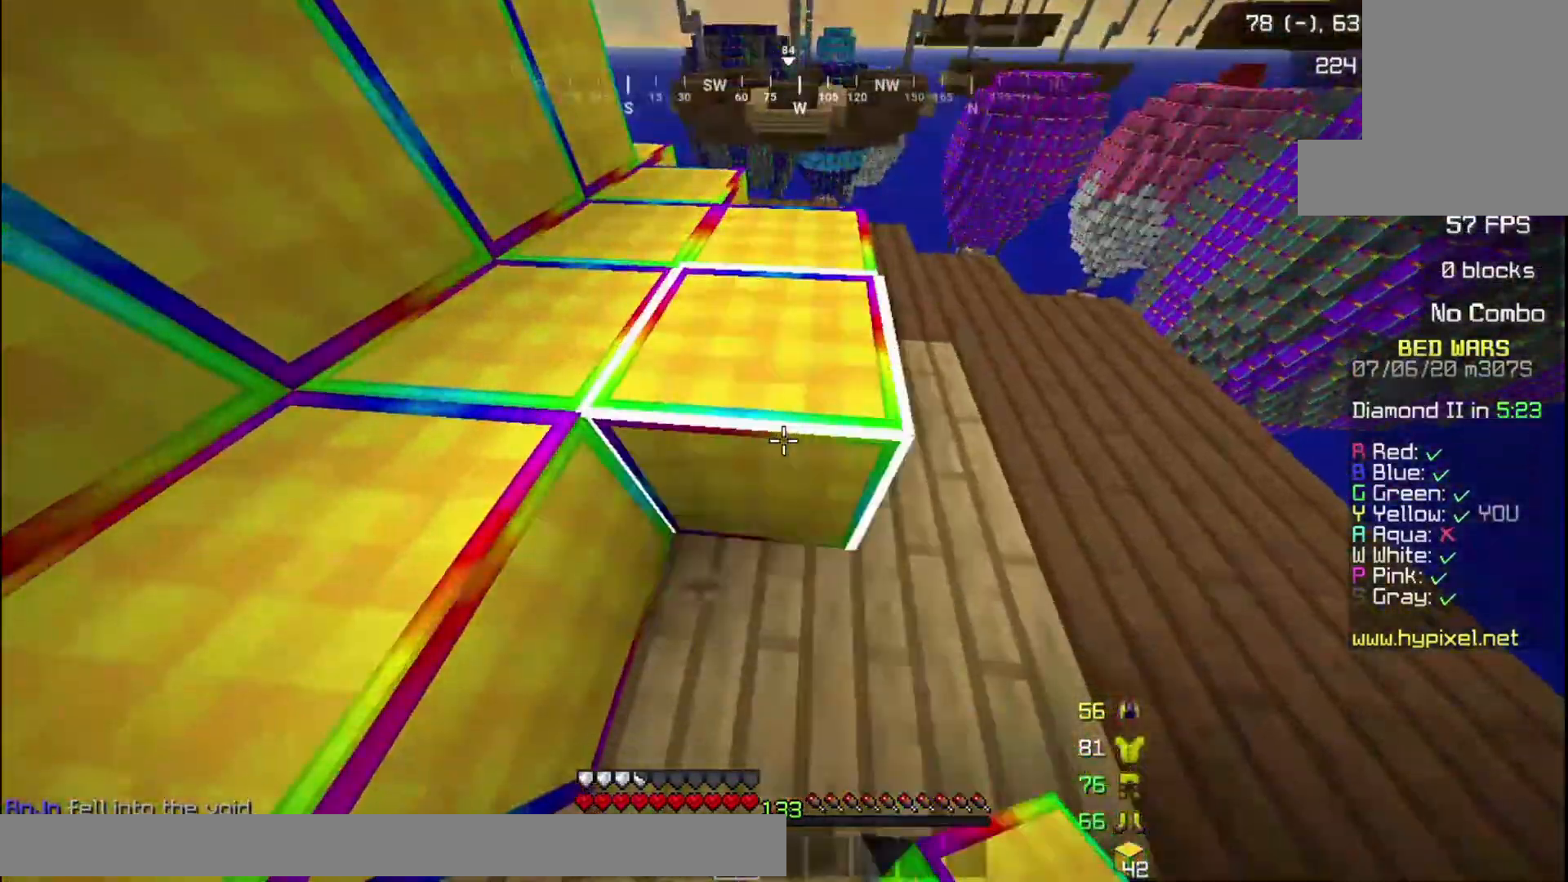
{"keys": [], "mouse": ["right"], "events": [[100, "a", "down"], [100, "mouse_right", "up"], [467, "a", "up"], [500, "mouse_right", "down"]]}
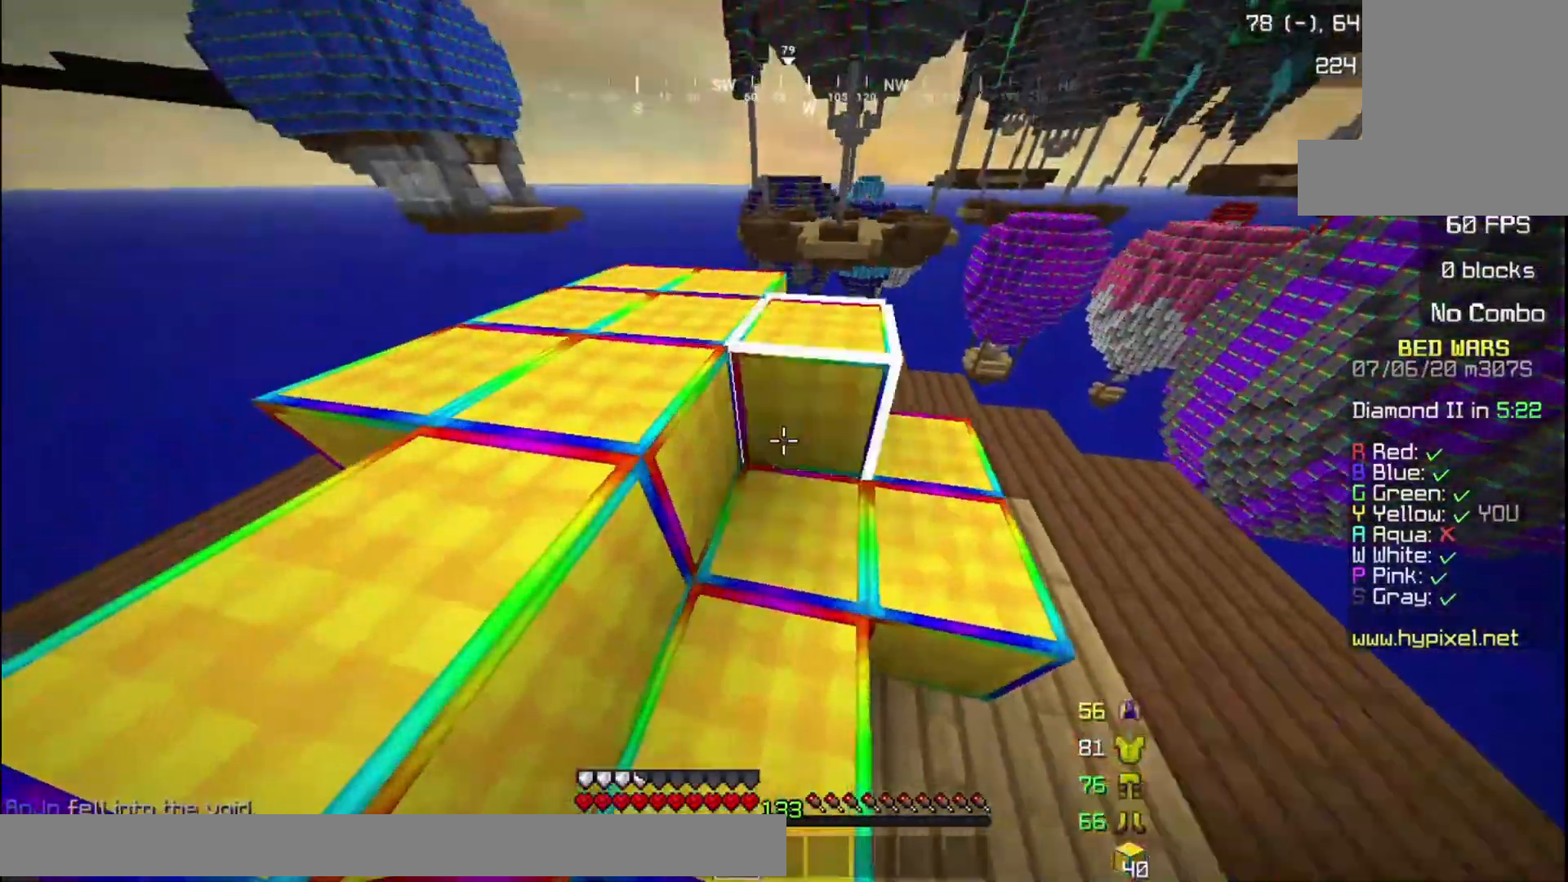
{"keys": ["a"], "mouse": [], "events": [[267, "mouse_right", "up"], [367, "mouse_right", "down"], [467, "a", "down"], [501, "mouse_right", "up"]]}
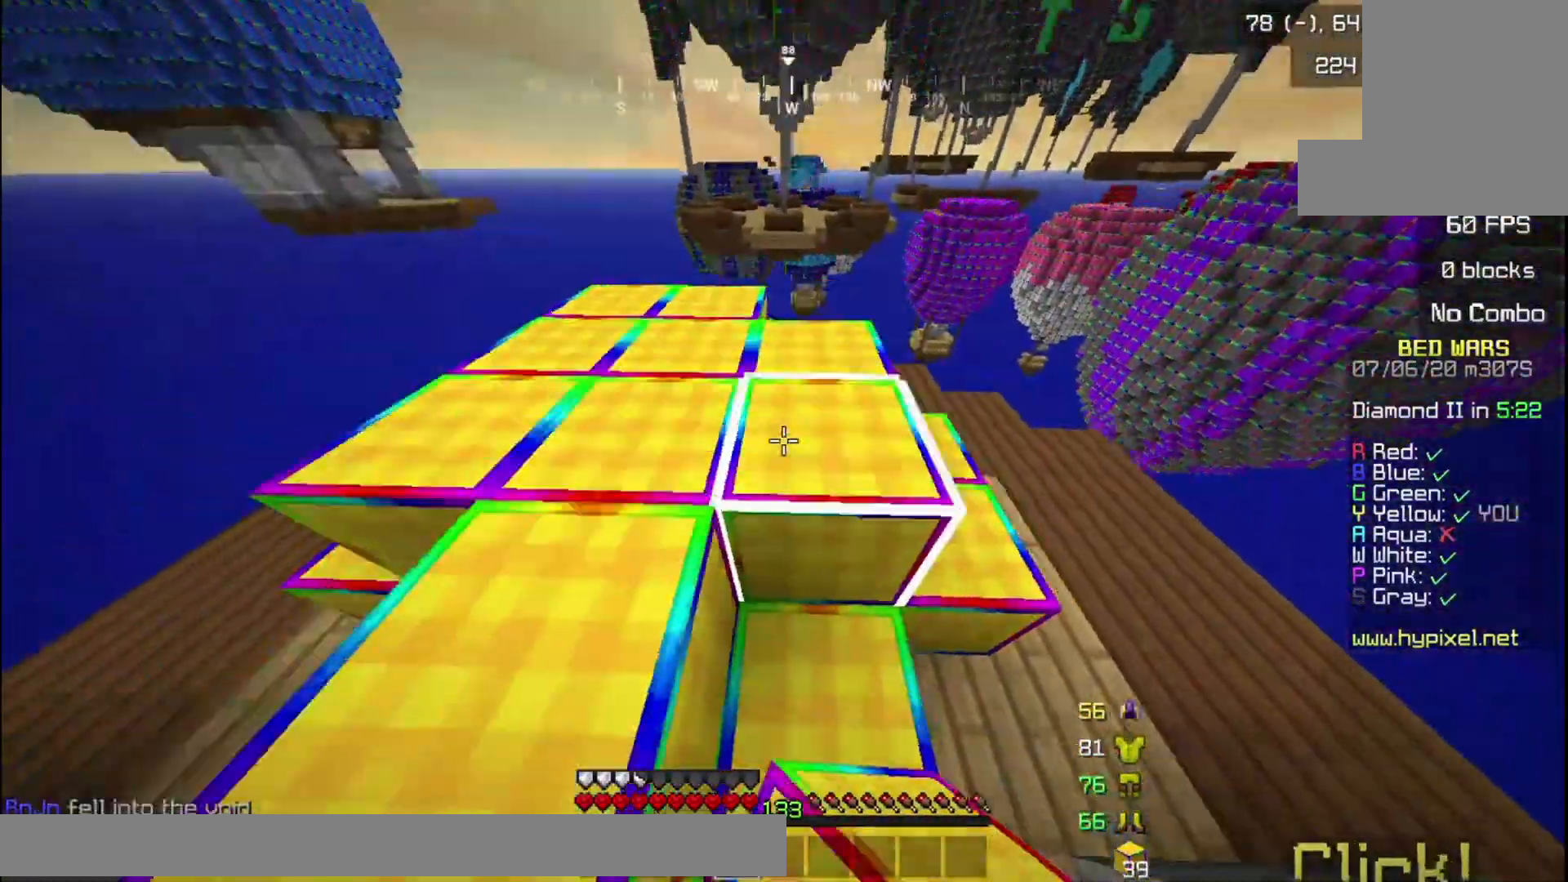
{"keys": [], "mouse": ["right"], "events": [[333, "a", "up"], [367, "mouse_right", "down"]]}
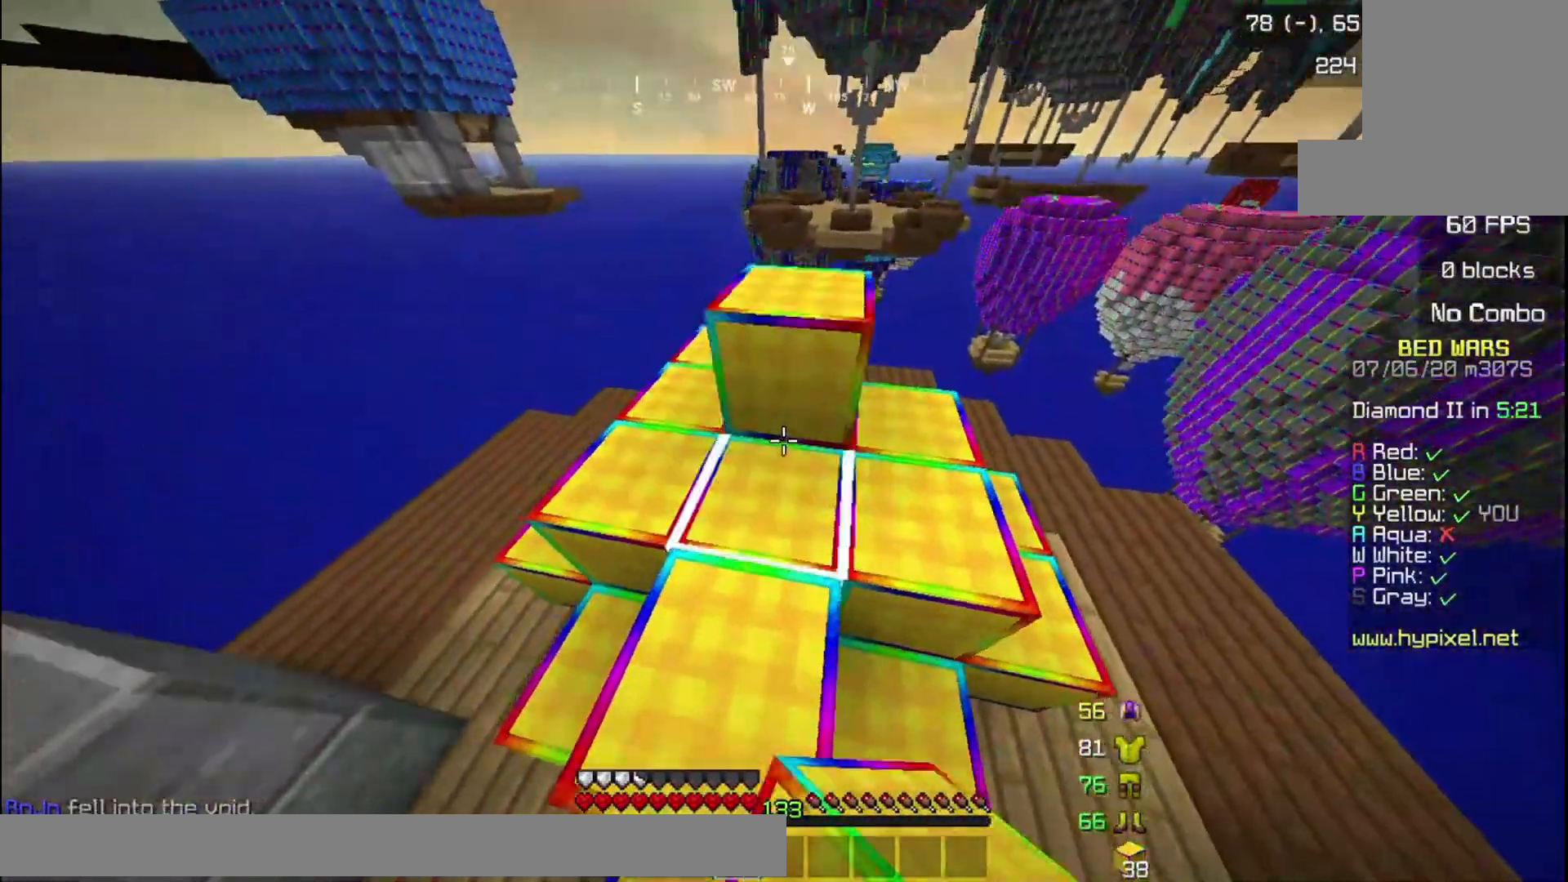
{"keys": ["w"], "mouse": [], "events": [[33, "mouse_right", "up"], [67, "mouse_right", "down"], [67, "w", "down"], [267, "mouse_right", "up"]]}